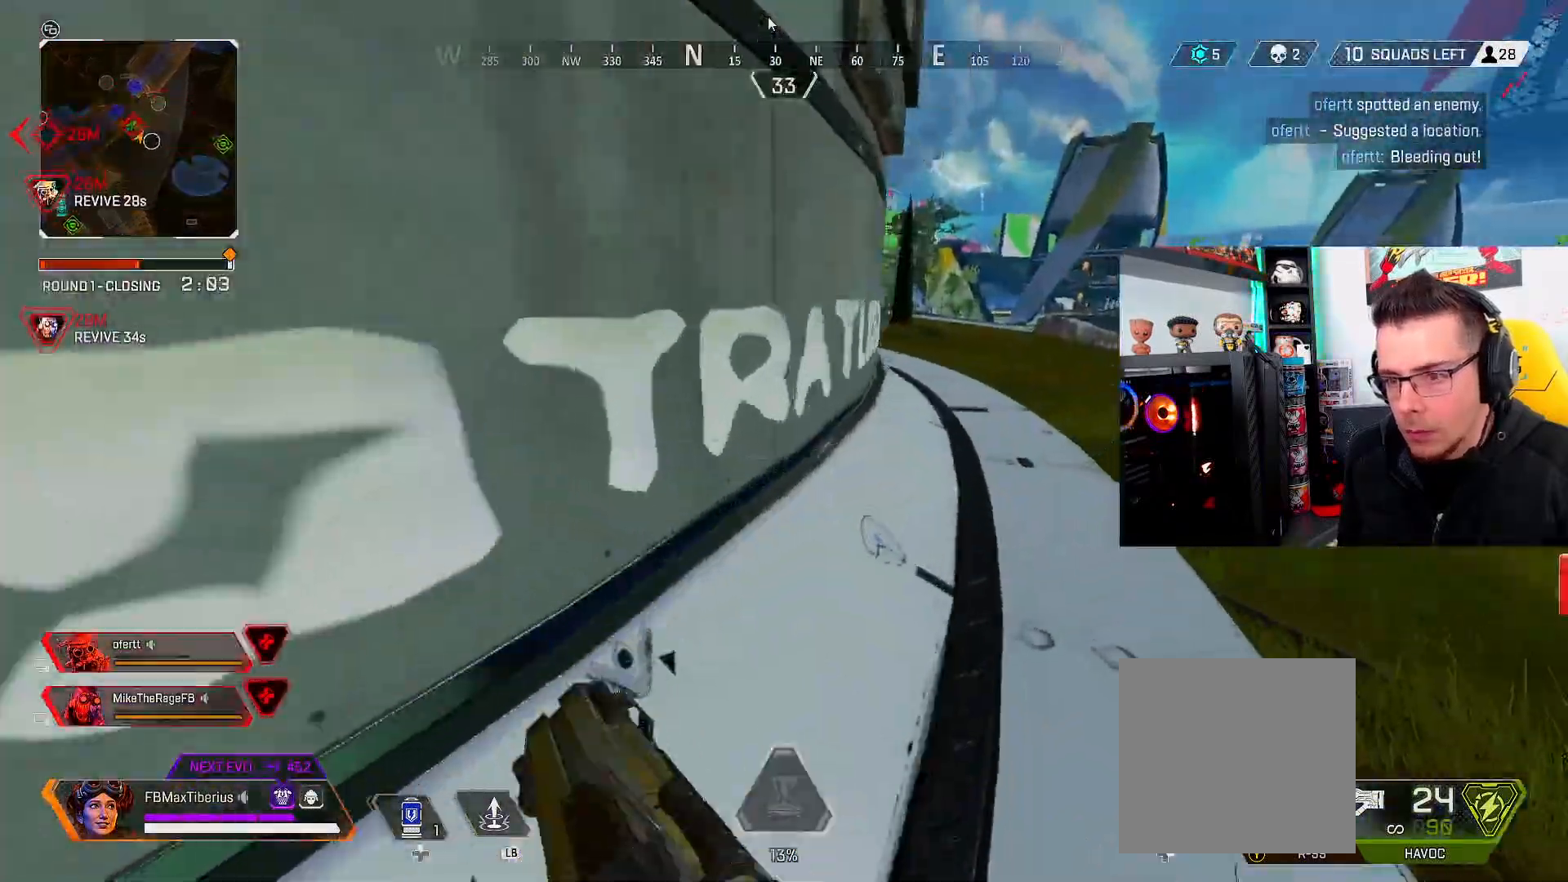
Gameplay with a controller (Xbox layout); each line is a JSON object with the inputs held at the frame after it. "events" lists button and stick changes between this image and that frame as [ms after this image, input, new state], when the widget could be followed in between.
{"buttons": ["L3"], "left_stick": "up-right", "right_stick": "up-left", "events": [[133, "right_stick", "center"], [467, "right_stick", "up-left"]]}
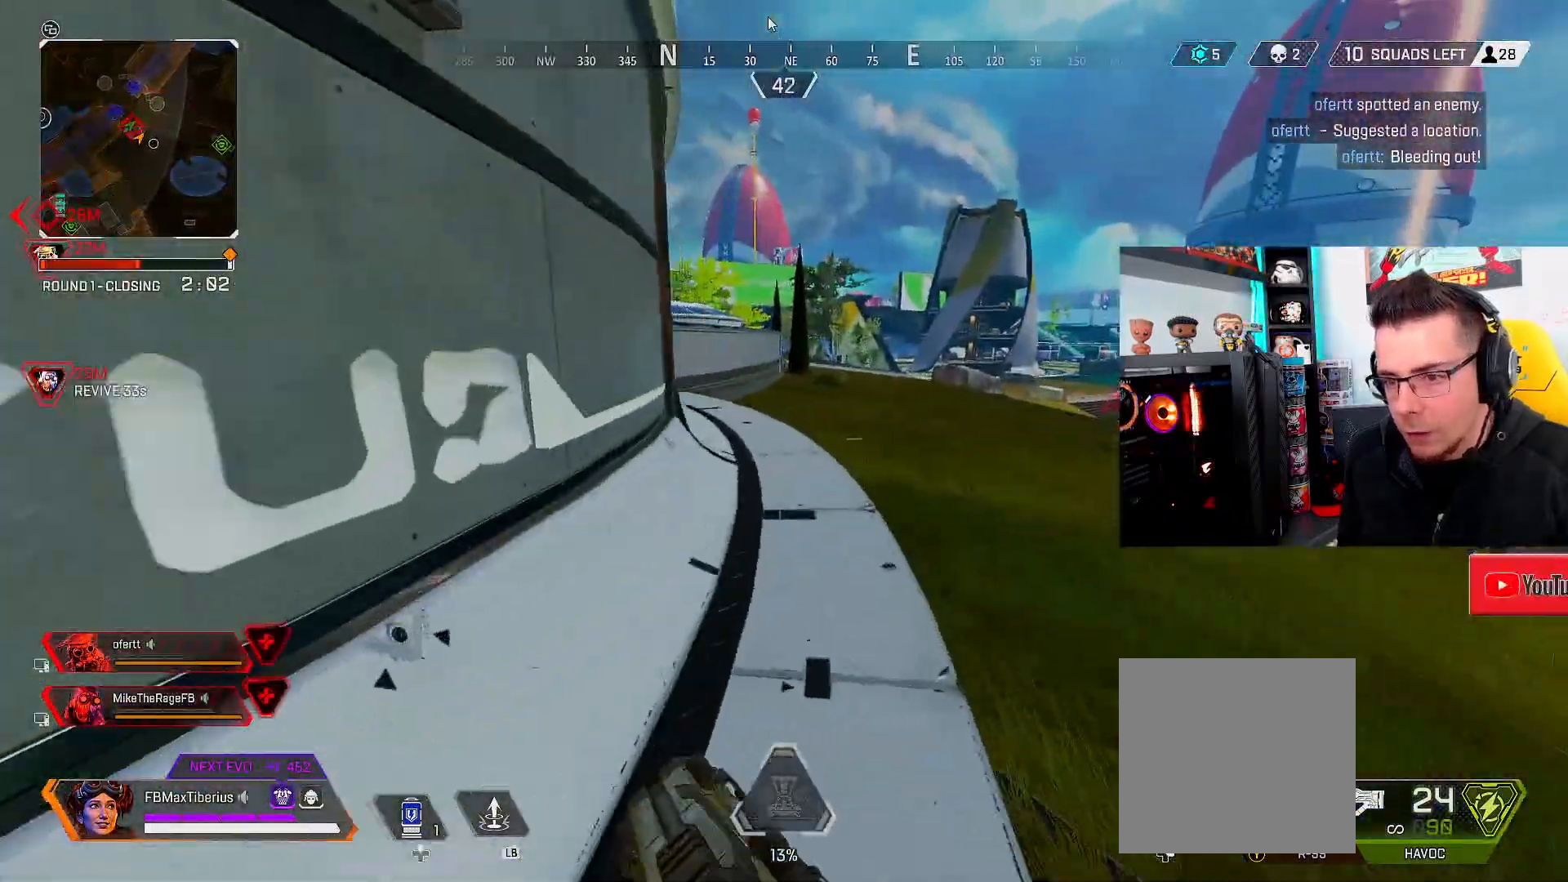
{"buttons": ["L3"], "left_stick": "up-right", "right_stick": "center", "events": [[67, "right_stick", "left"], [233, "right_stick", "center"]]}
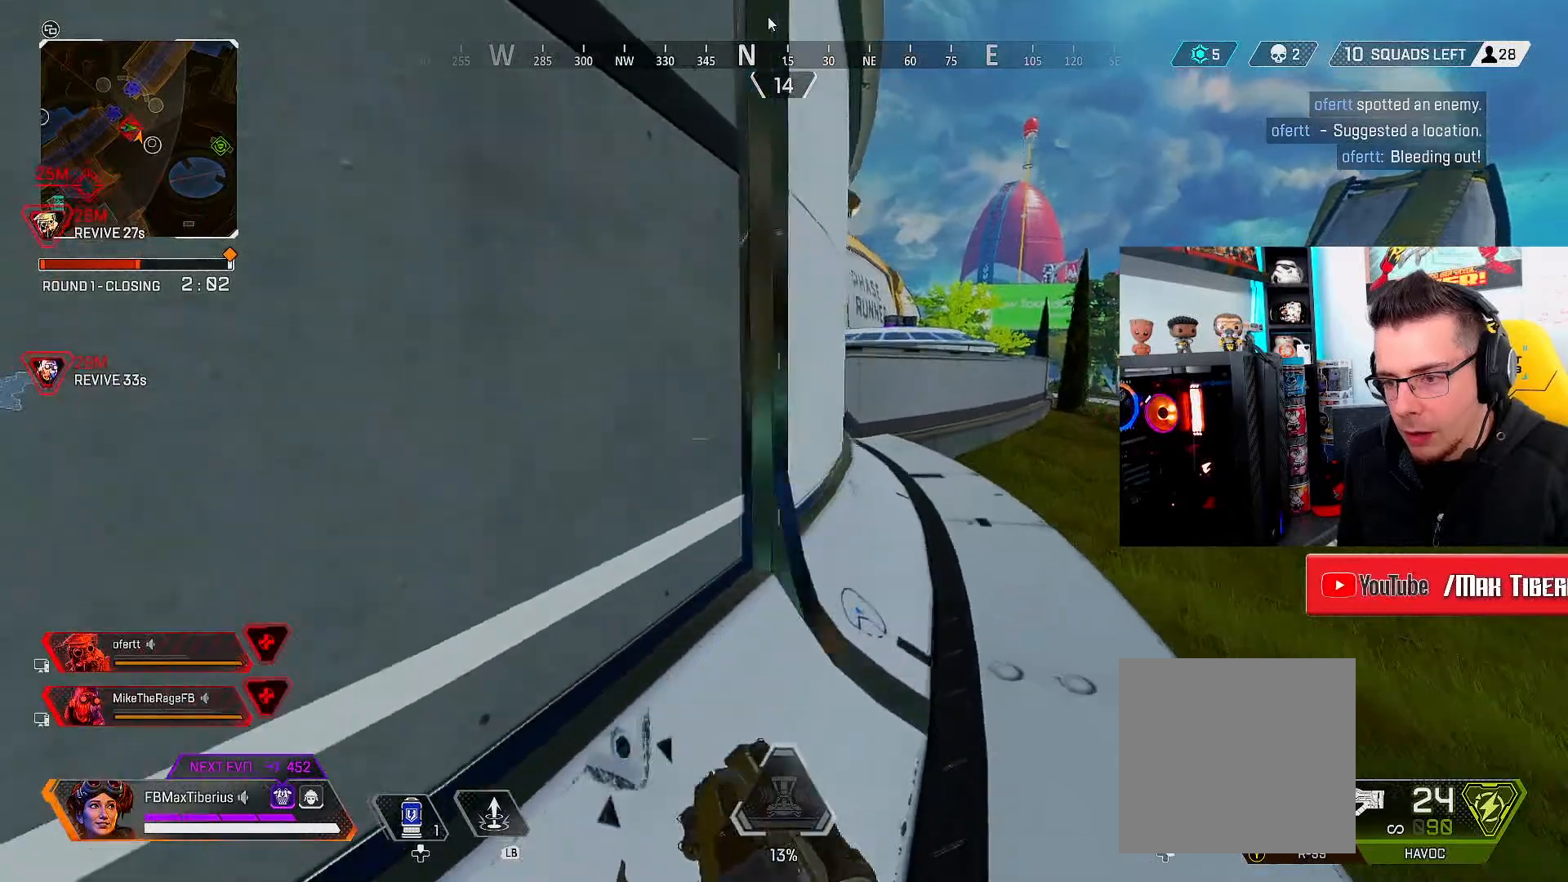
{"buttons": ["L3"], "left_stick": "up-right", "right_stick": "left", "events": [[100, "DPAD_RIGHT", "down"], [200, "DPAD_RIGHT", "up"], [467, "right_stick", "left"]]}
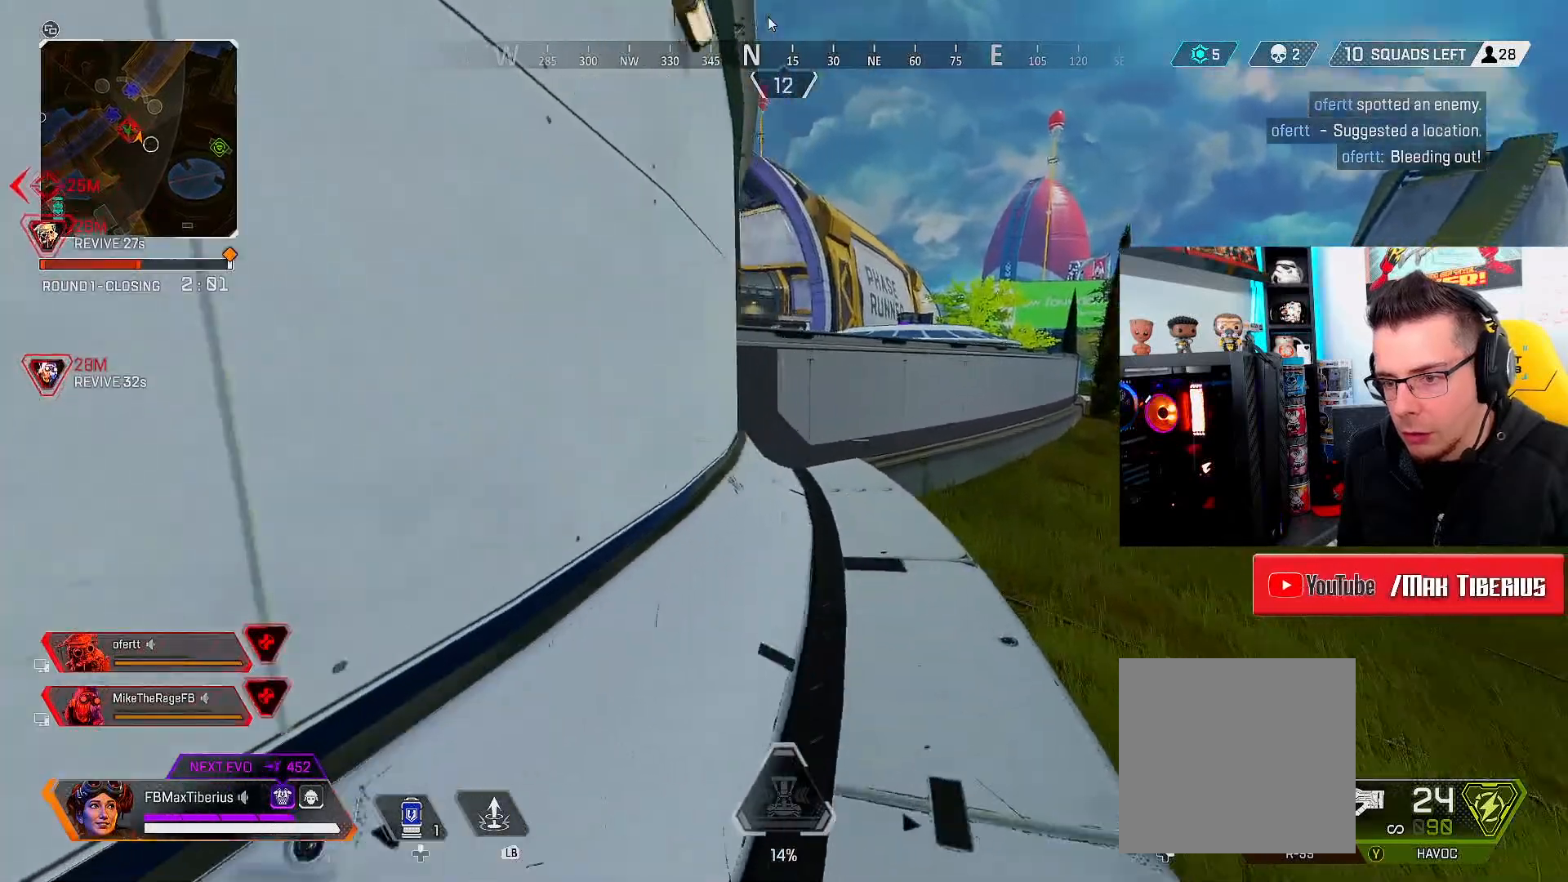
{"buttons": ["L3"], "left_stick": "up-right", "right_stick": "left", "events": [[333, "right_stick", "center"], [400, "right_stick", "left"]]}
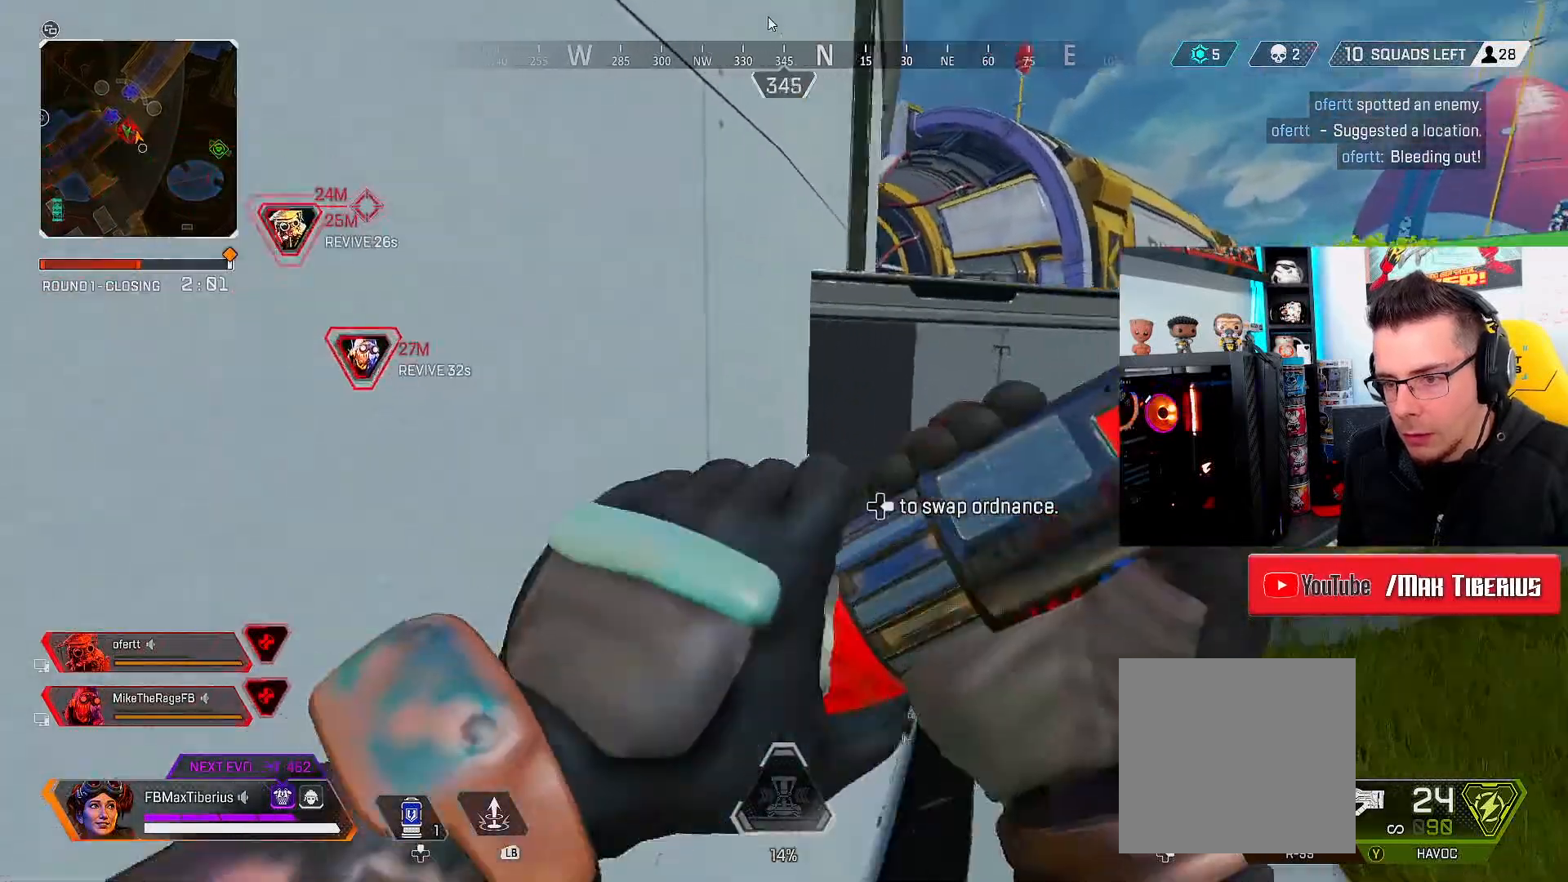
{"buttons": ["A", "L3"], "left_stick": "up-right", "right_stick": "center"}
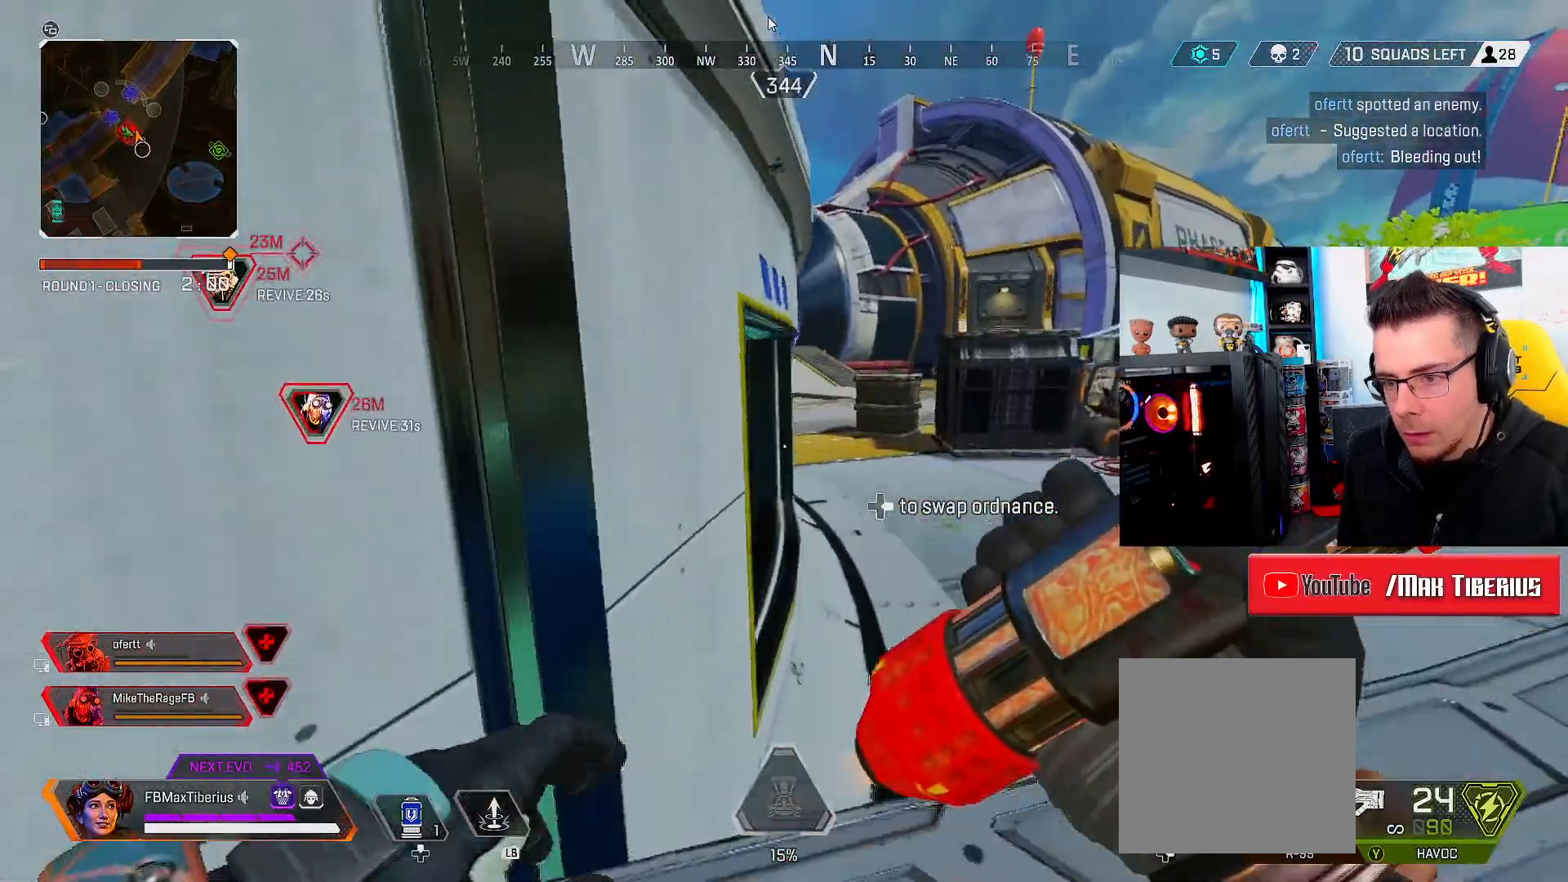
{"buttons": ["L3"], "left_stick": "up-right", "right_stick": "center", "events": [[100, "A", "up"], [300, "right_stick", "down-left"], [500, "right_stick", "center"]]}
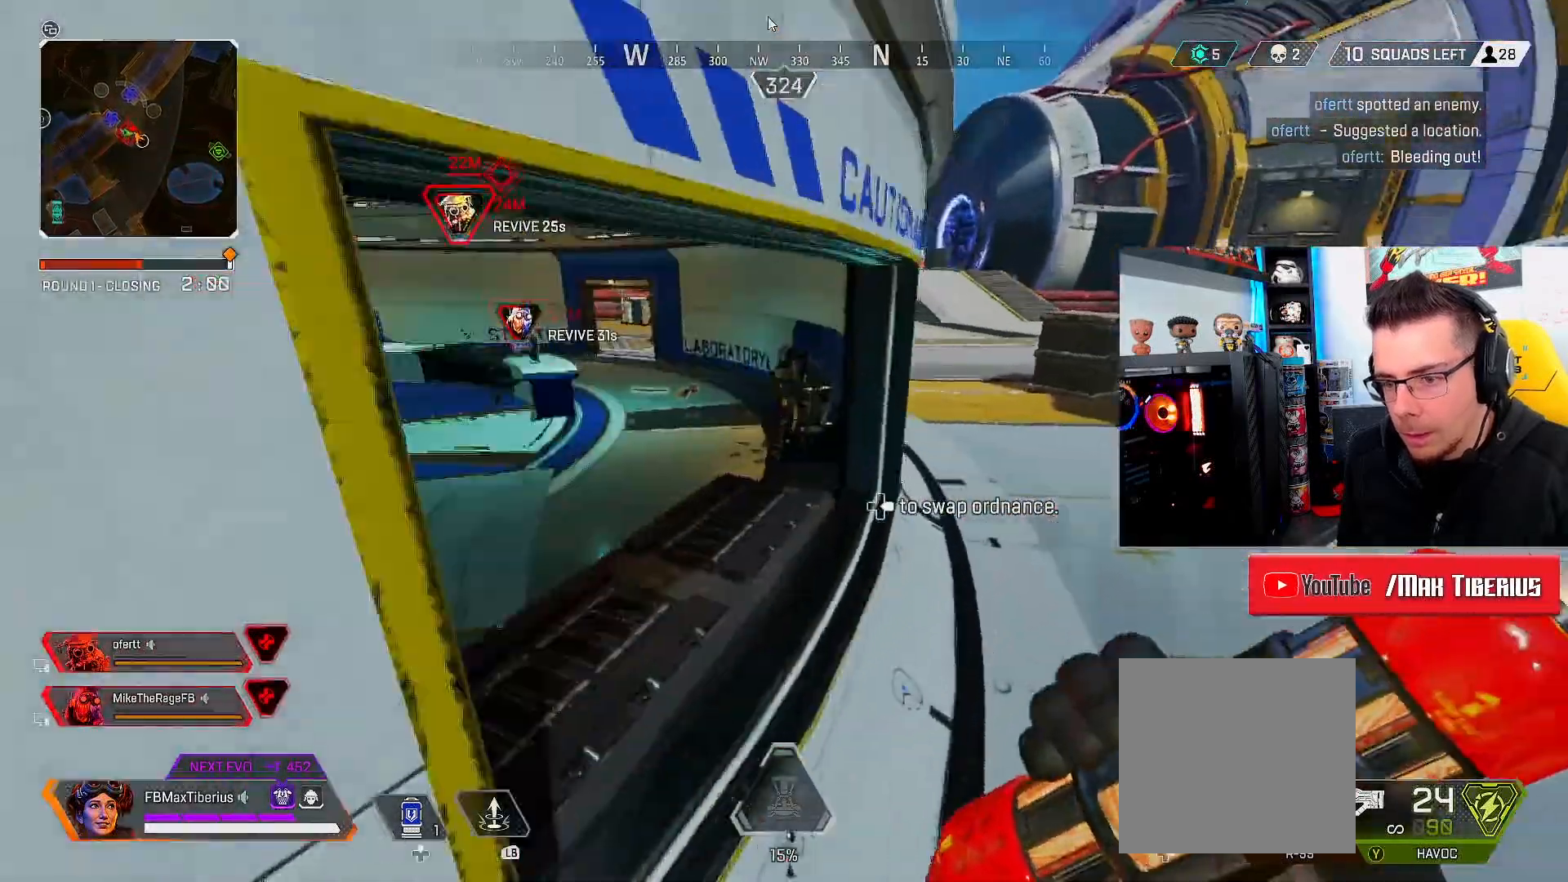
{"buttons": ["R2"], "left_stick": "right", "right_stick": "left", "events": [[67, "L3", "up"], [67, "right_stick", "left"], [167, "left_stick", "right"], [400, "R2", "down"]]}
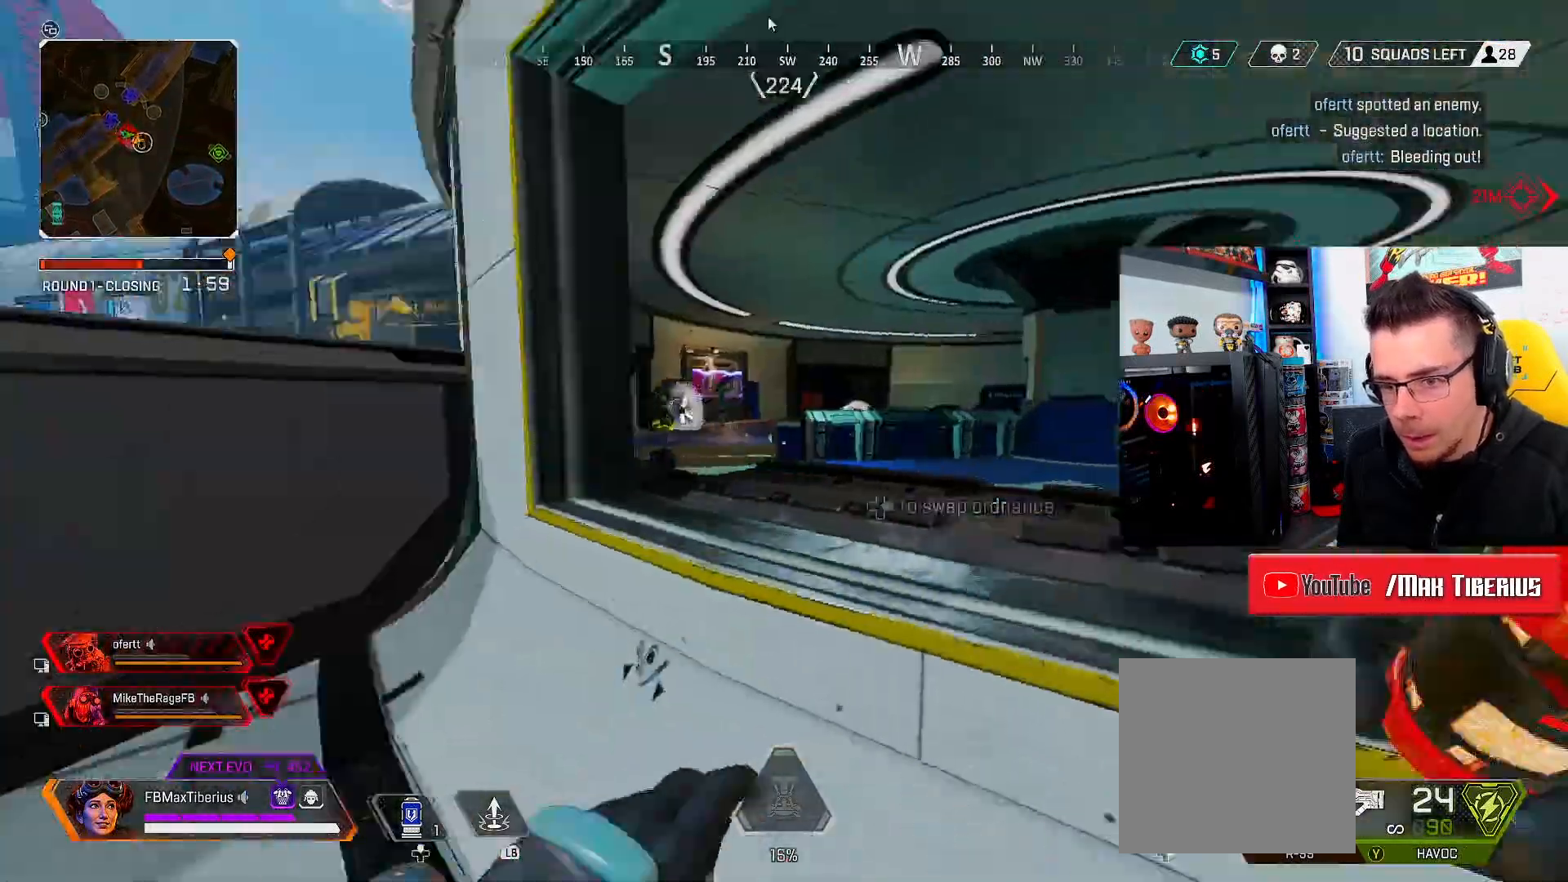
{"buttons": [], "left_stick": "center", "right_stick": "center", "events": [[33, "left_stick", "up-right"], [33, "right_stick", "center"], [300, "left_stick", "left"], [400, "R2", "up"], [433, "left_stick", "center"]]}
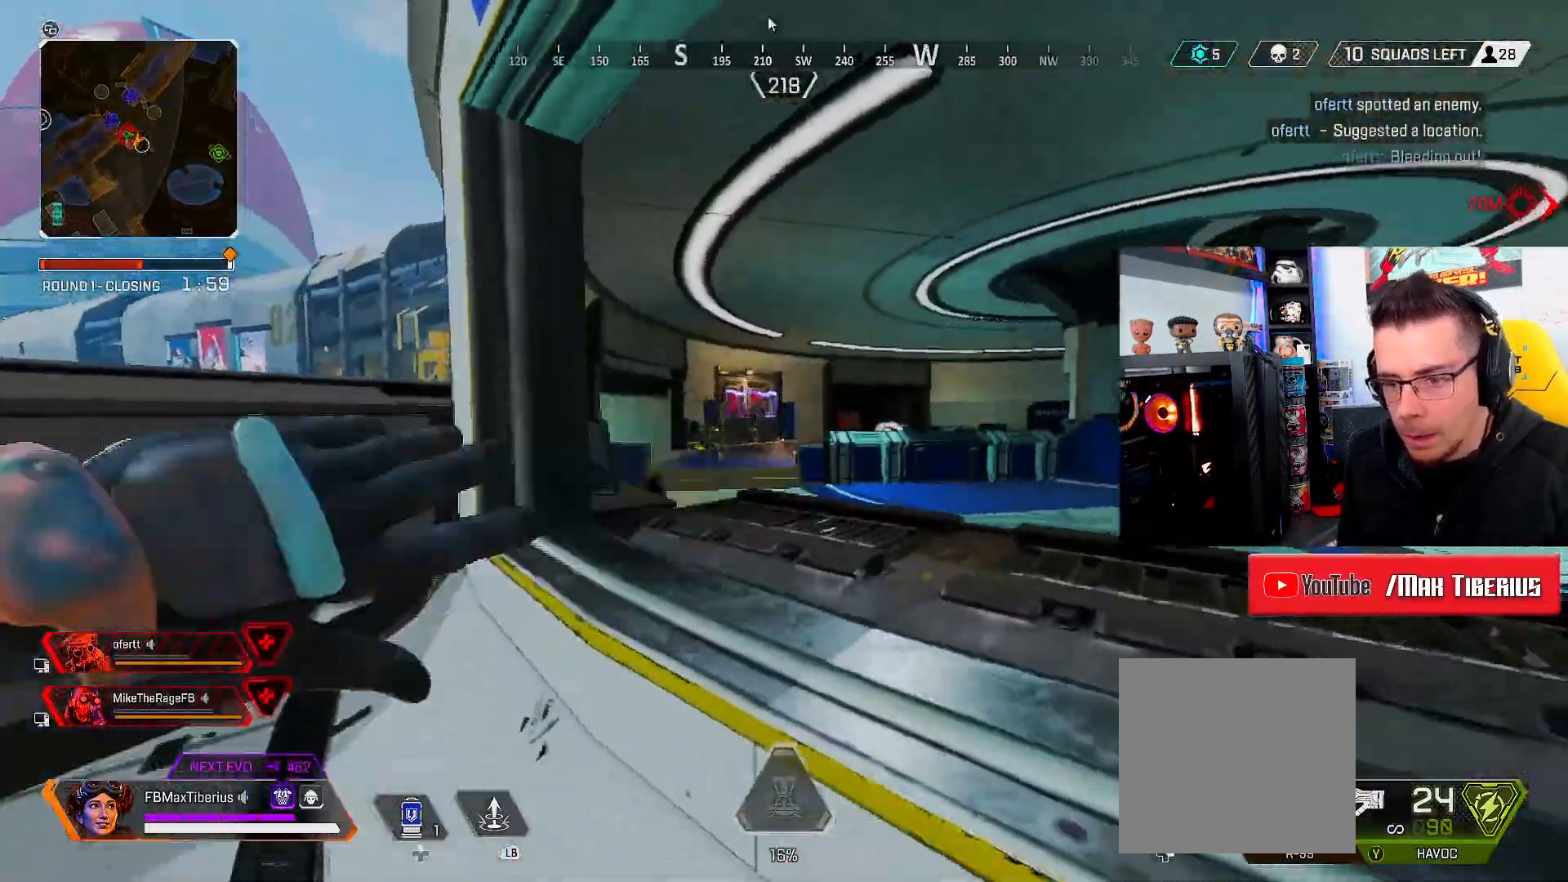
{"buttons": [], "left_stick": "center", "right_stick": "center", "events": [[233, "right_stick", "up-left"], [333, "left_stick", "up-right"], [367, "right_stick", "center"], [400, "left_stick", "center"]]}
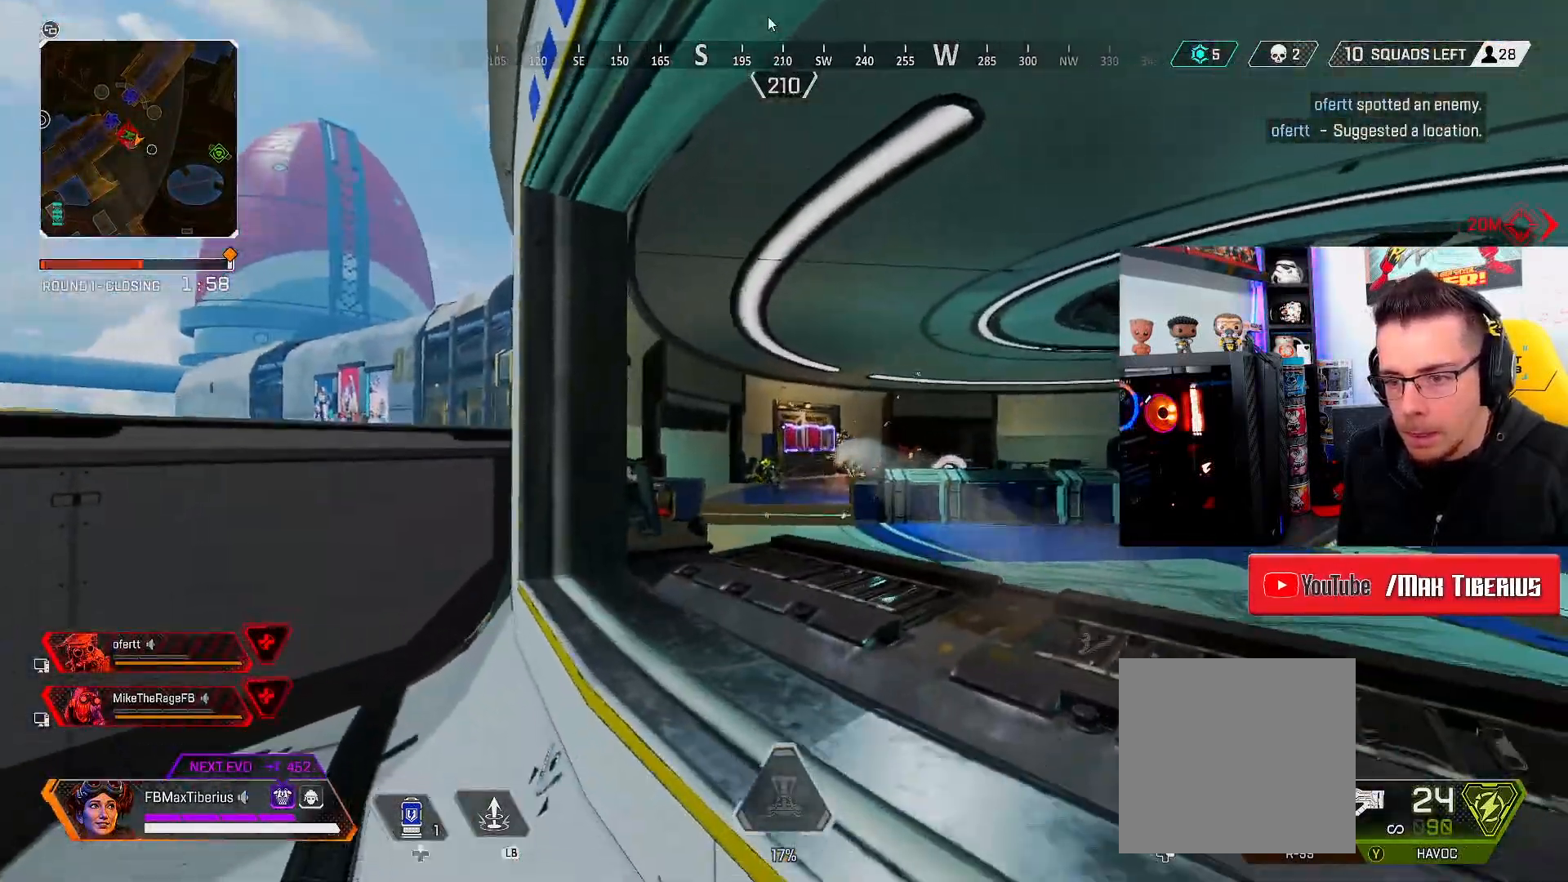
{"buttons": ["L2", "R2"], "left_stick": "center", "right_stick": "center", "events": [[333, "L2", "down"], [467, "R2", "down"]]}
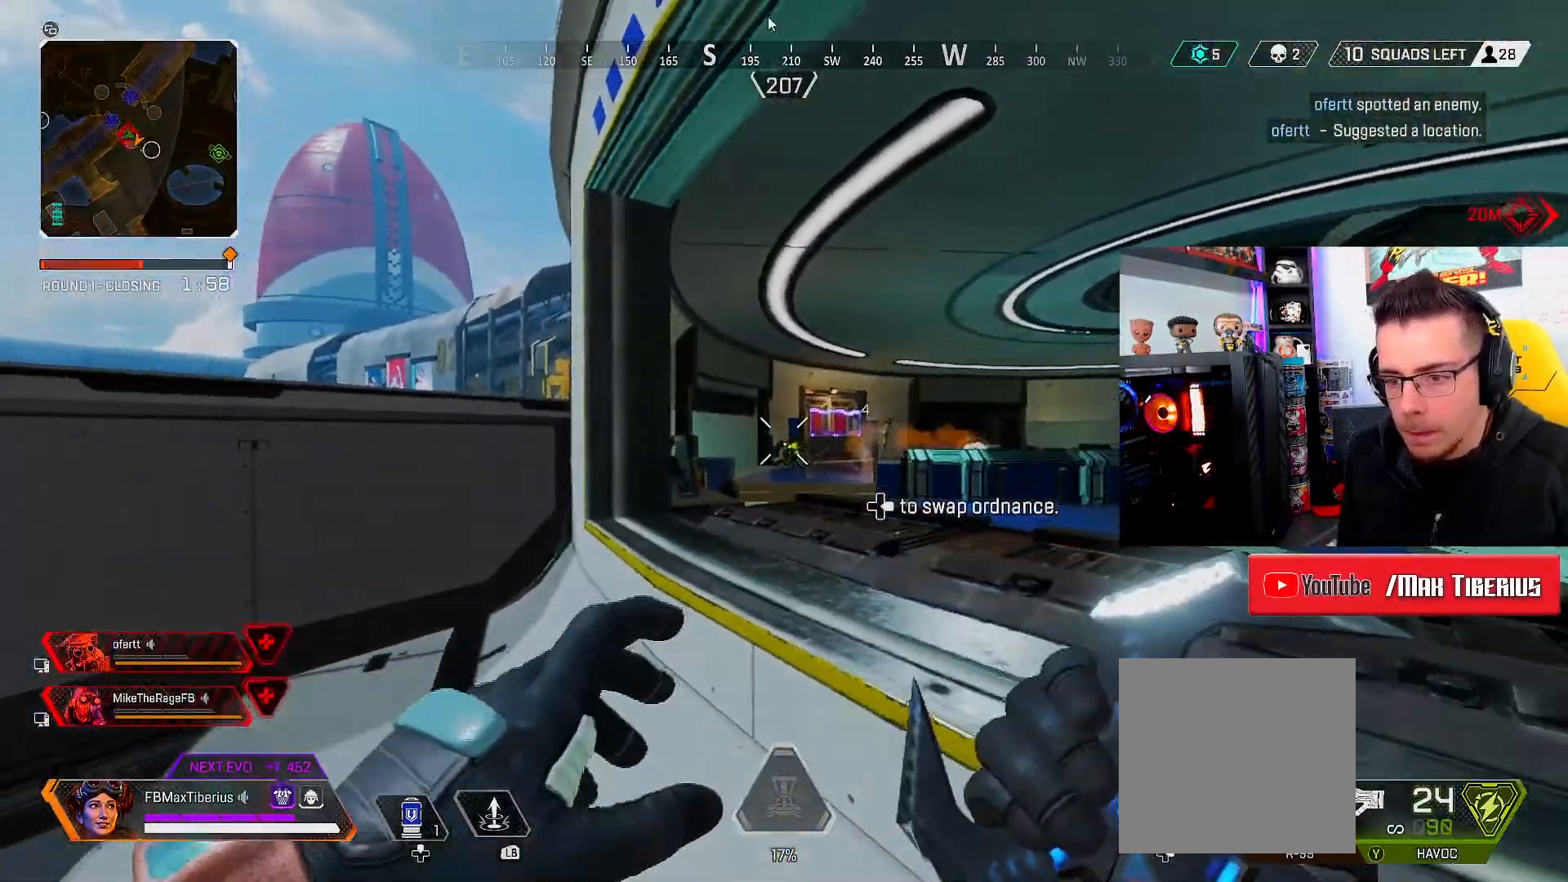
{"buttons": [], "left_stick": "center", "right_stick": "up", "events": [[233, "L2", "up"], [233, "R2", "up"], [300, "right_stick", "up"], [367, "right_stick", "center"], [500, "right_stick", "up"]]}
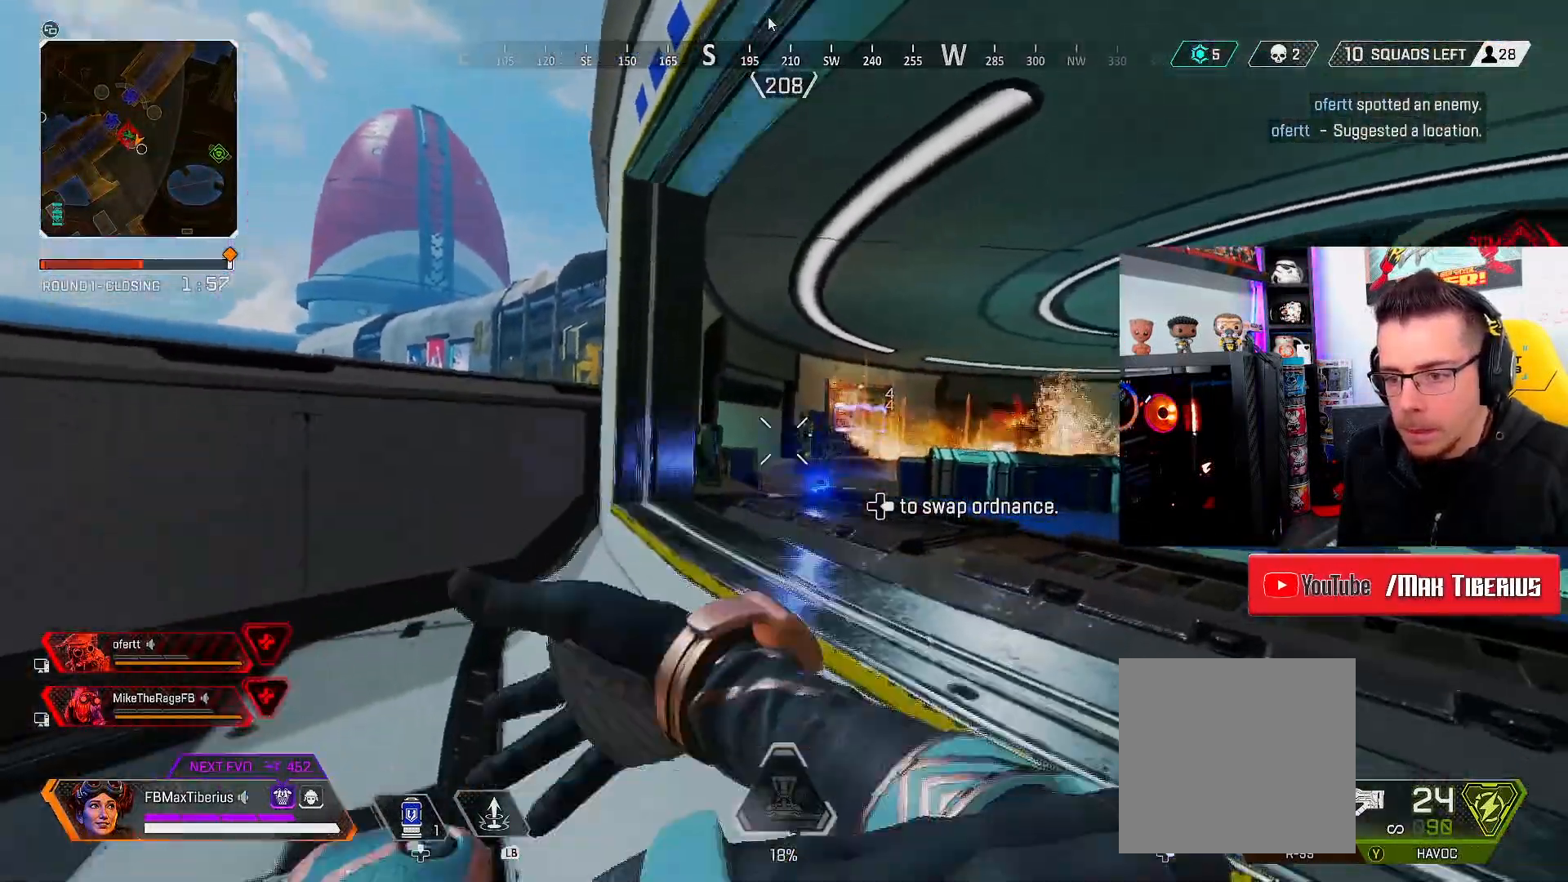
{"buttons": [], "left_stick": "center", "right_stick": "down", "events": [[100, "right_stick", "center"], [300, "left_stick", "down"], [433, "left_stick", "center"], [433, "right_stick", "down"]]}
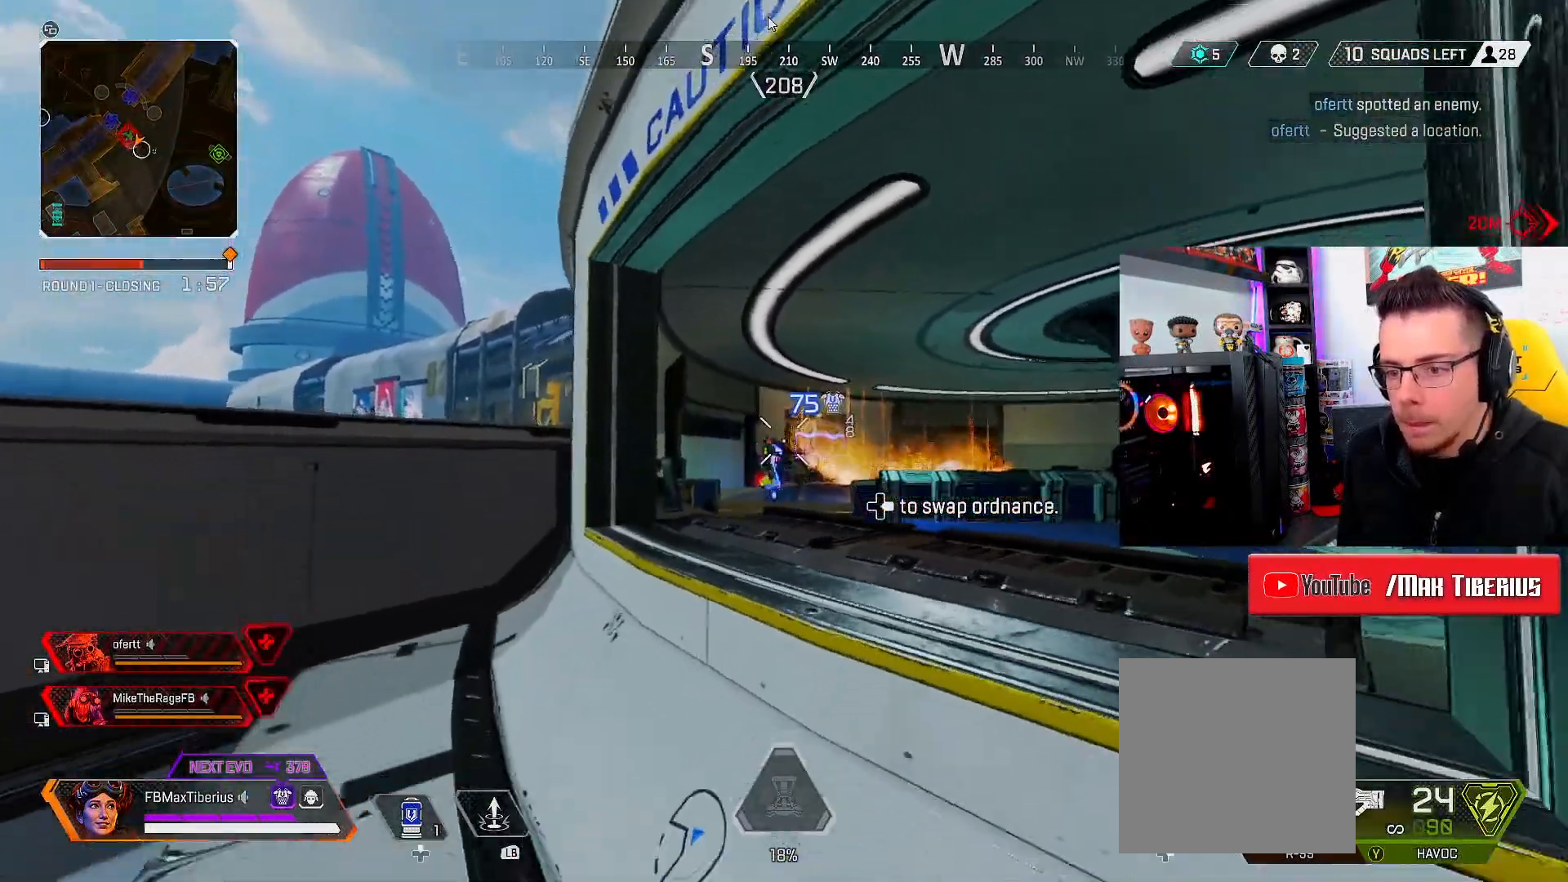
{"buttons": ["L2", "R2"], "left_stick": "up-left", "right_stick": "center", "events": [[100, "L2", "down"], [134, "R2", "down"], [267, "right_stick", "center"], [367, "right_stick", "up-right"], [401, "left_stick", "up-left"], [467, "right_stick", "center"]]}
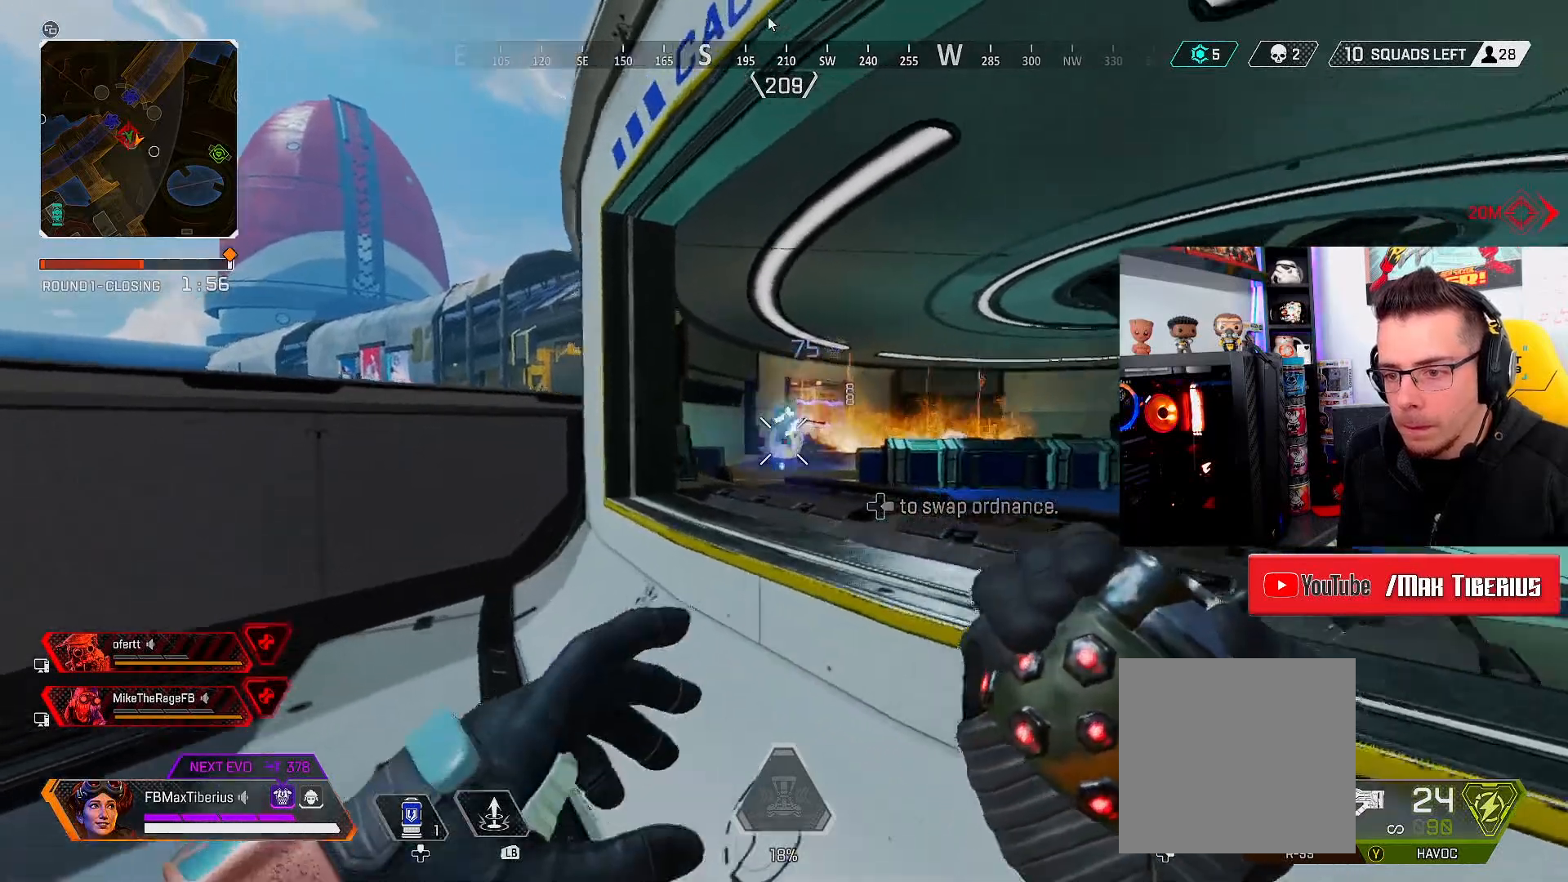
{"buttons": [], "left_stick": "center", "right_stick": "center", "events": [[67, "left_stick", "center"], [200, "R2", "up"], [234, "L2", "up"], [267, "R2", "down"], [400, "R2", "up"]]}
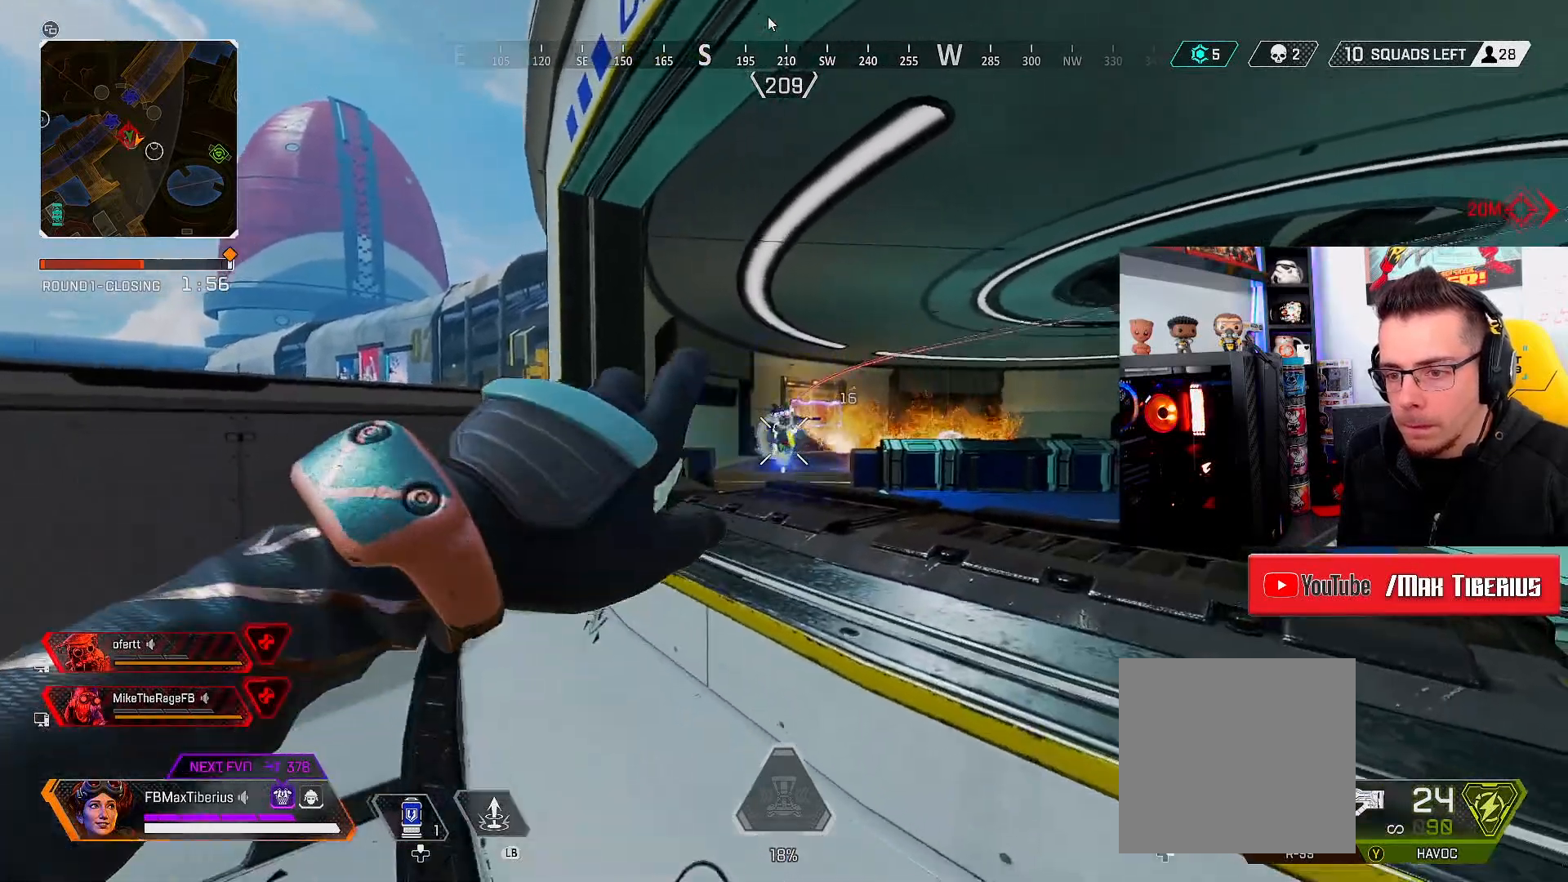
{"buttons": [], "left_stick": "down-right", "right_stick": "center", "events": [[67, "left_stick", "down"], [267, "left_stick", "down-right"]]}
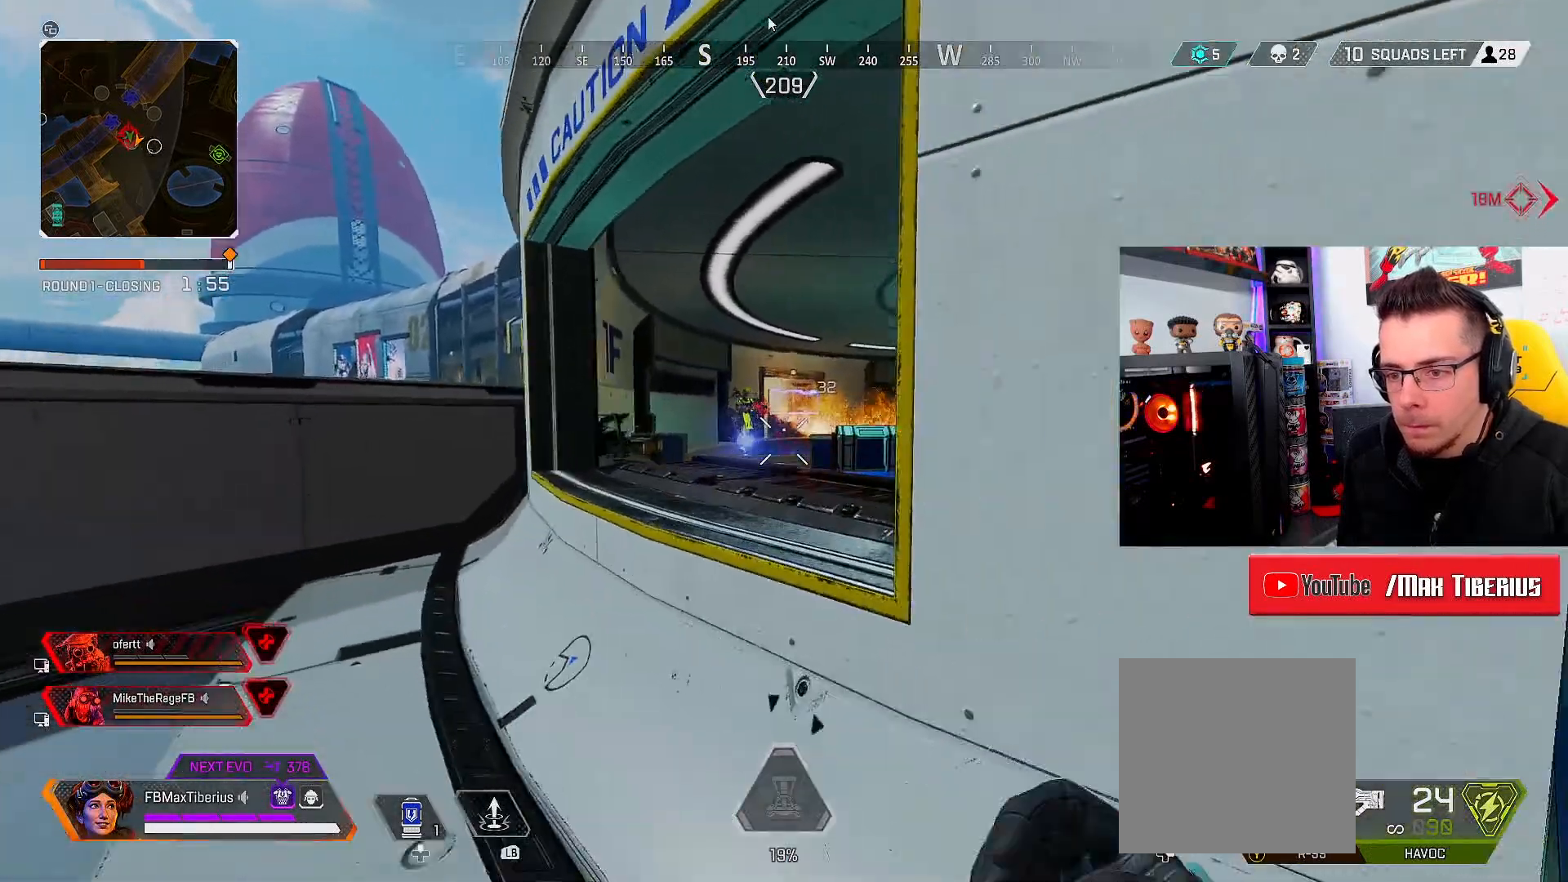
{"buttons": ["L2", "R2"], "left_stick": "up", "right_stick": "center"}
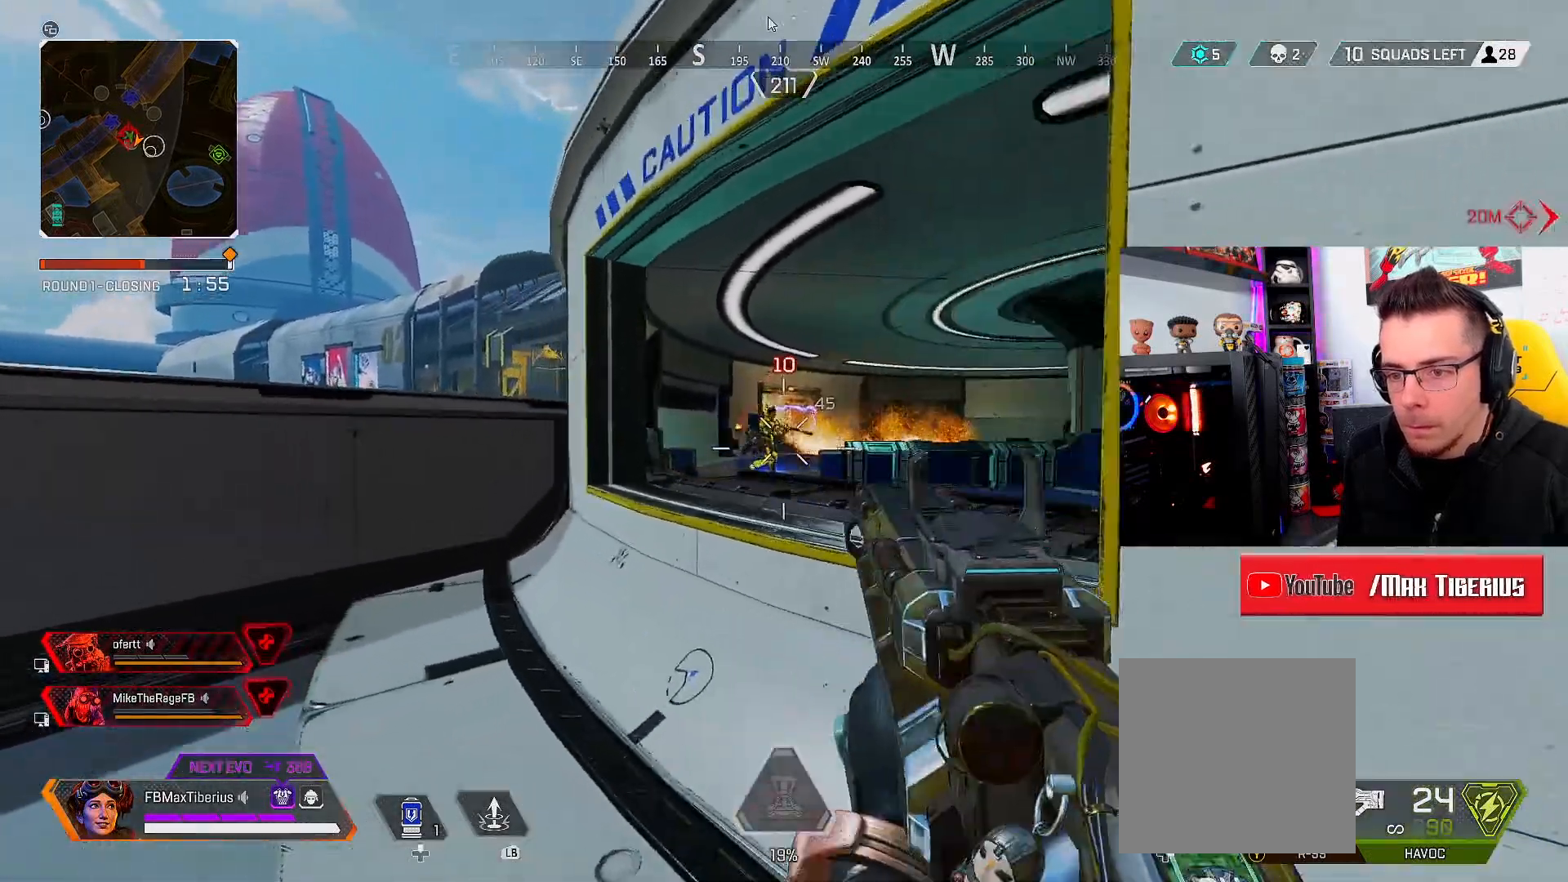
{"buttons": ["L2", "R2"], "left_stick": "up-right", "right_stick": "center", "events": [[167, "left_stick", "center"], [267, "right_stick", "right"], [500, "left_stick", "up-right"], [500, "right_stick", "center"]]}
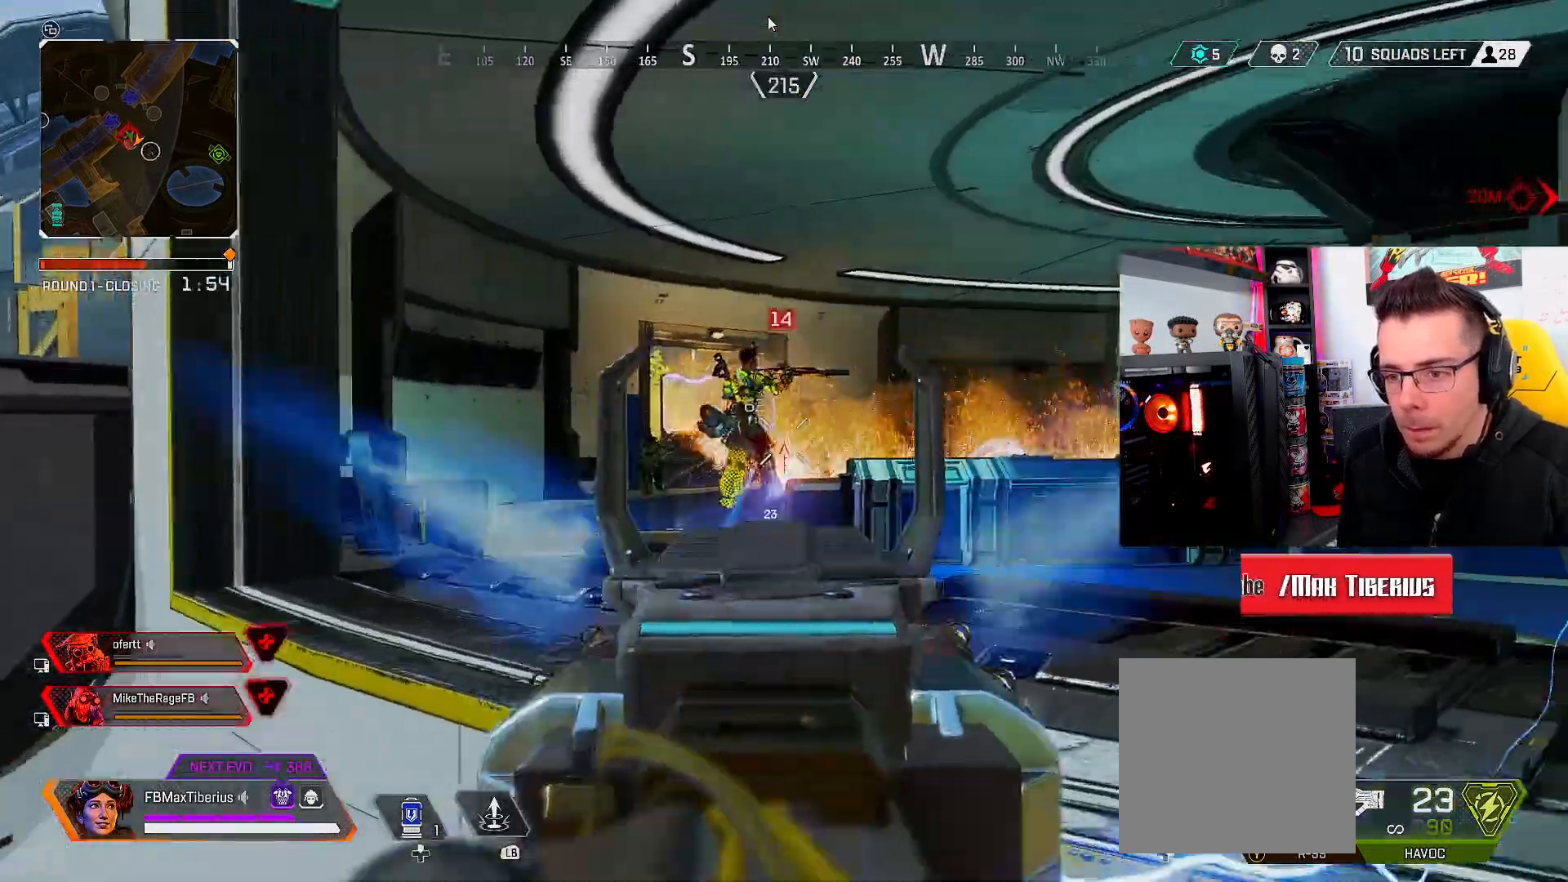
{"buttons": ["L2", "R2"], "left_stick": "left", "right_stick": "down-left", "events": [[67, "left_stick", "center"], [167, "left_stick", "left"], [200, "right_stick", "left"], [300, "left_stick", "center"], [300, "right_stick", "down-right"], [467, "left_stick", "left"], [467, "right_stick", "down-left"]]}
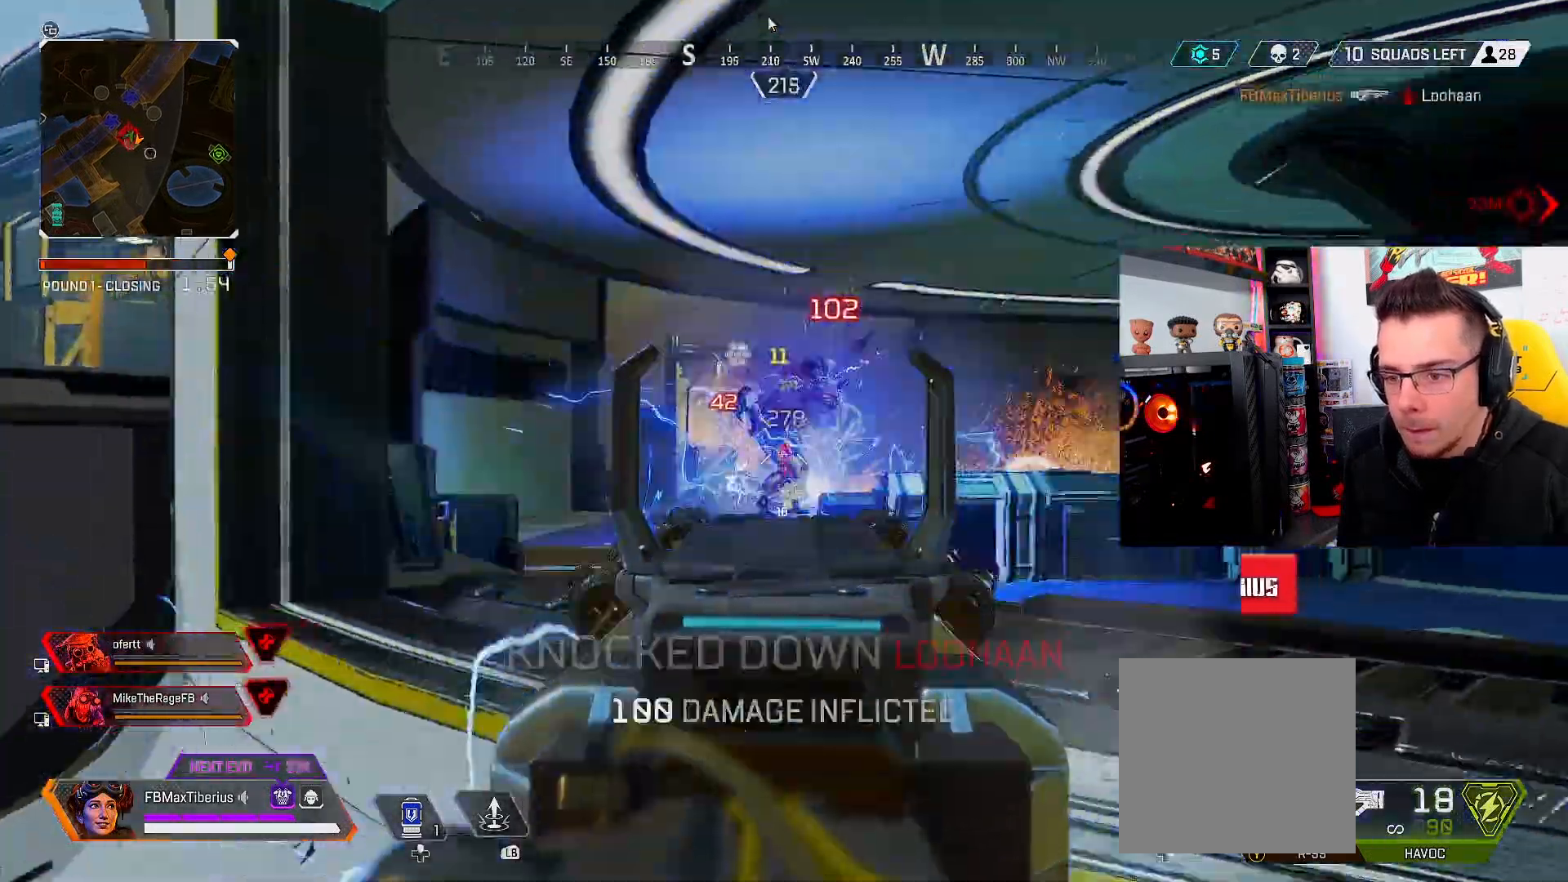
{"buttons": ["L2", "R2"], "left_stick": "up-left", "right_stick": "down", "events": [[134, "left_stick", "up"], [200, "left_stick", "up-right"], [200, "right_stick", "center"], [334, "right_stick", "down-left"], [400, "left_stick", "up-left"], [400, "right_stick", "down-right"], [467, "right_stick", "down"]]}
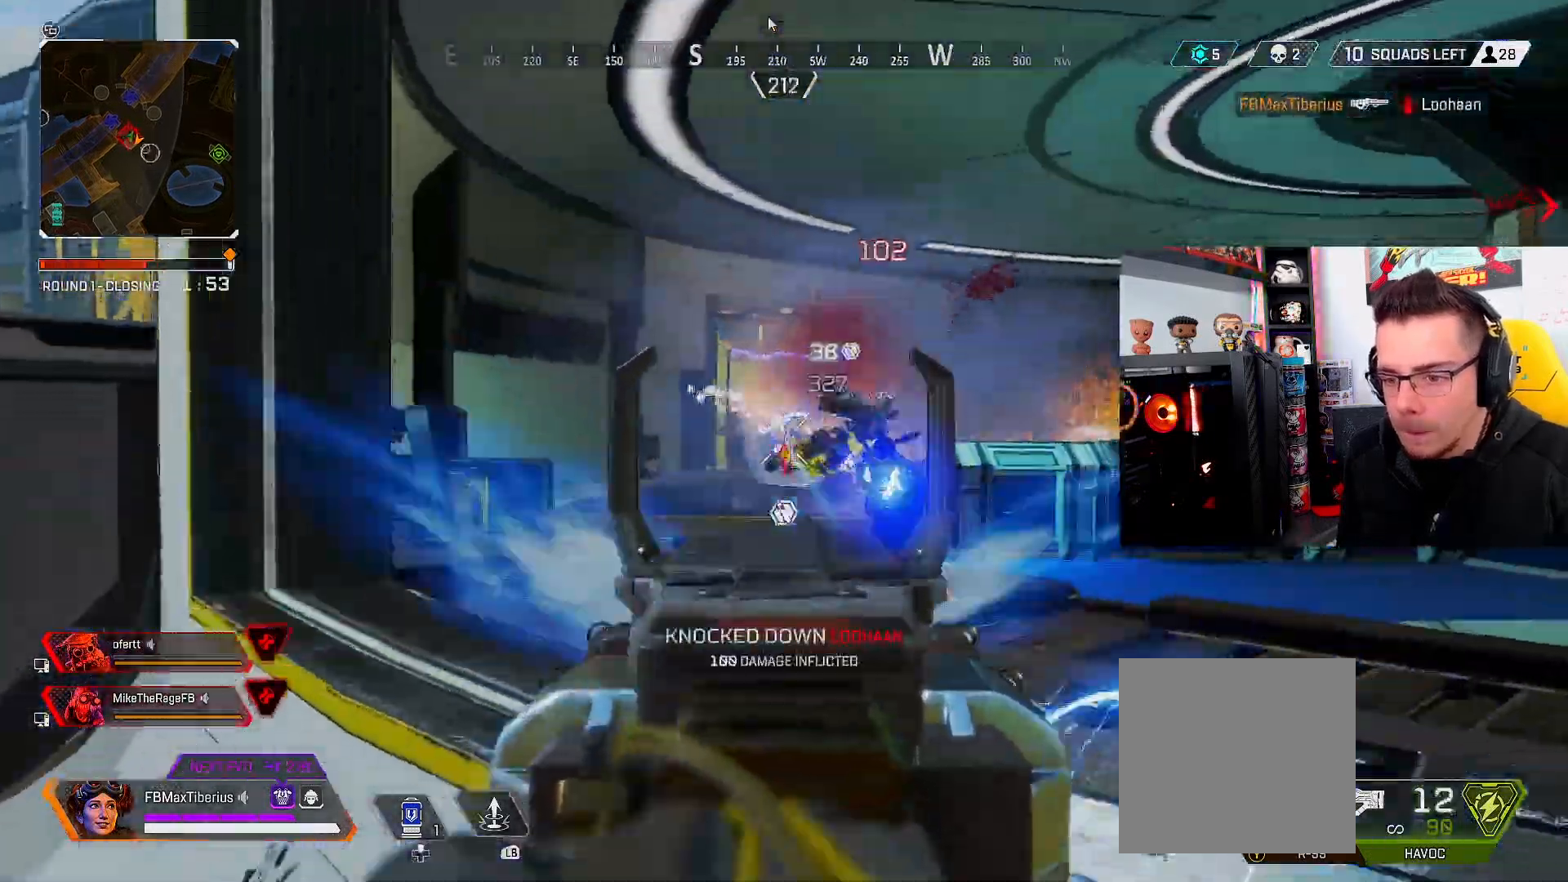
{"buttons": ["L2", "R2"], "left_stick": "right", "right_stick": "right", "events": [[67, "right_stick", "center"], [167, "left_stick", "center"], [267, "right_stick", "down-left"], [434, "right_stick", "center"], [467, "left_stick", "right"], [500, "right_stick", "right"]]}
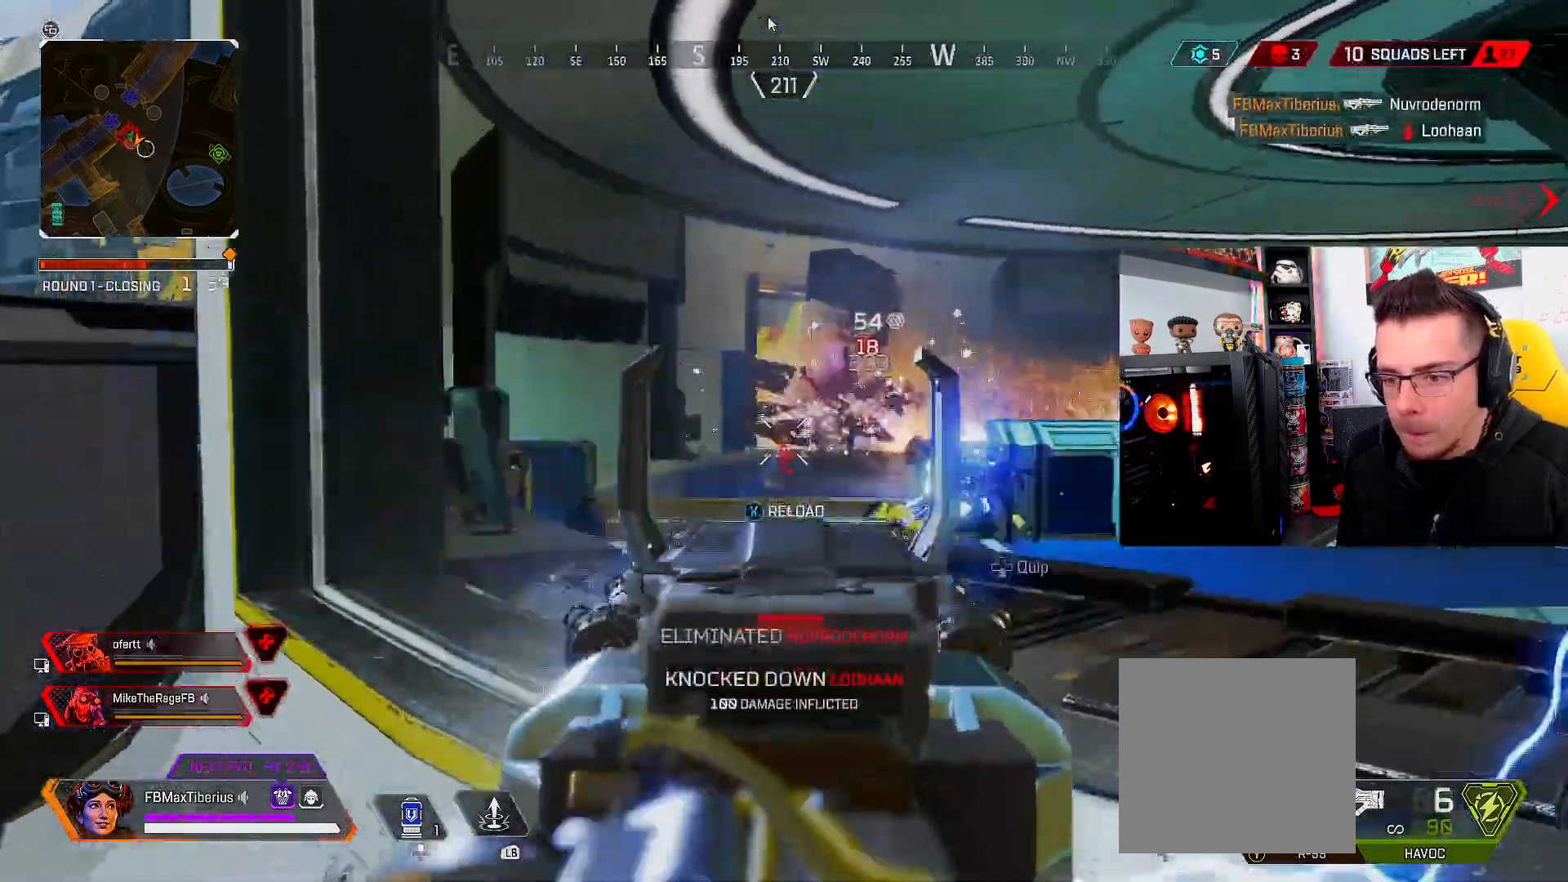
{"buttons": [], "left_stick": "up-right", "right_stick": "center", "events": [[67, "left_stick", "center"], [134, "left_stick", "left"], [200, "right_stick", "center"], [300, "L2", "up"], [300, "R2", "up"], [434, "left_stick", "up"], [500, "left_stick", "up-right"]]}
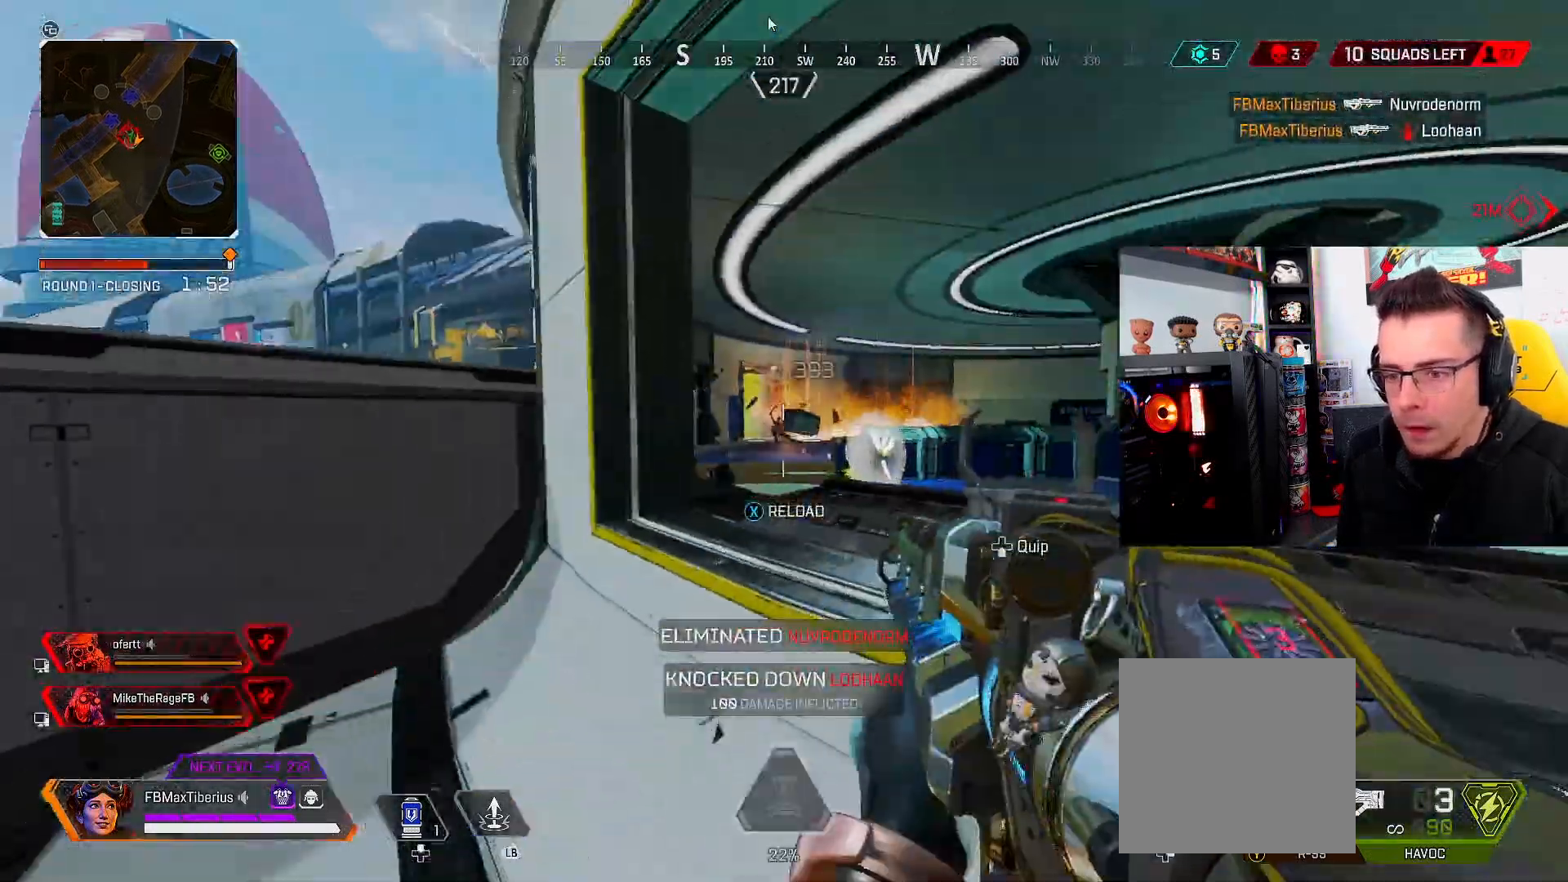
{"buttons": [], "left_stick": "down-left", "right_stick": "center", "events": [[34, "right_stick", "down-right"], [234, "right_stick", "center"], [300, "left_stick", "down-left"]]}
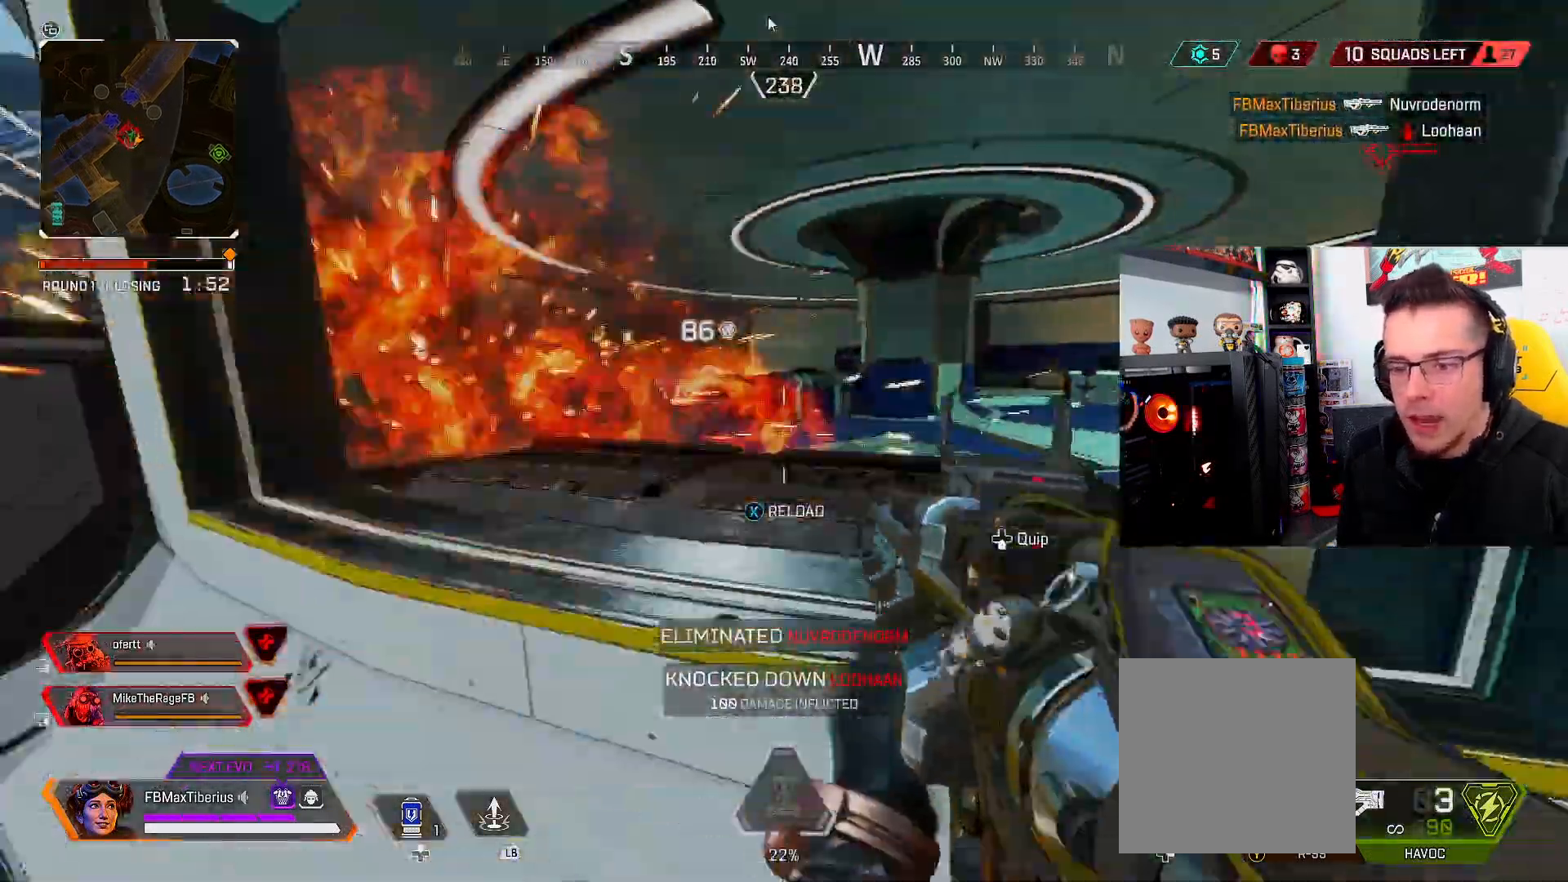
{"buttons": ["L3"], "left_stick": "up", "right_stick": "center", "events": [[100, "right_stick", "right"], [134, "left_stick", "down-right"], [234, "left_stick", "up-right"], [334, "L3", "down"], [367, "left_stick", "up"], [434, "right_stick", "center"]]}
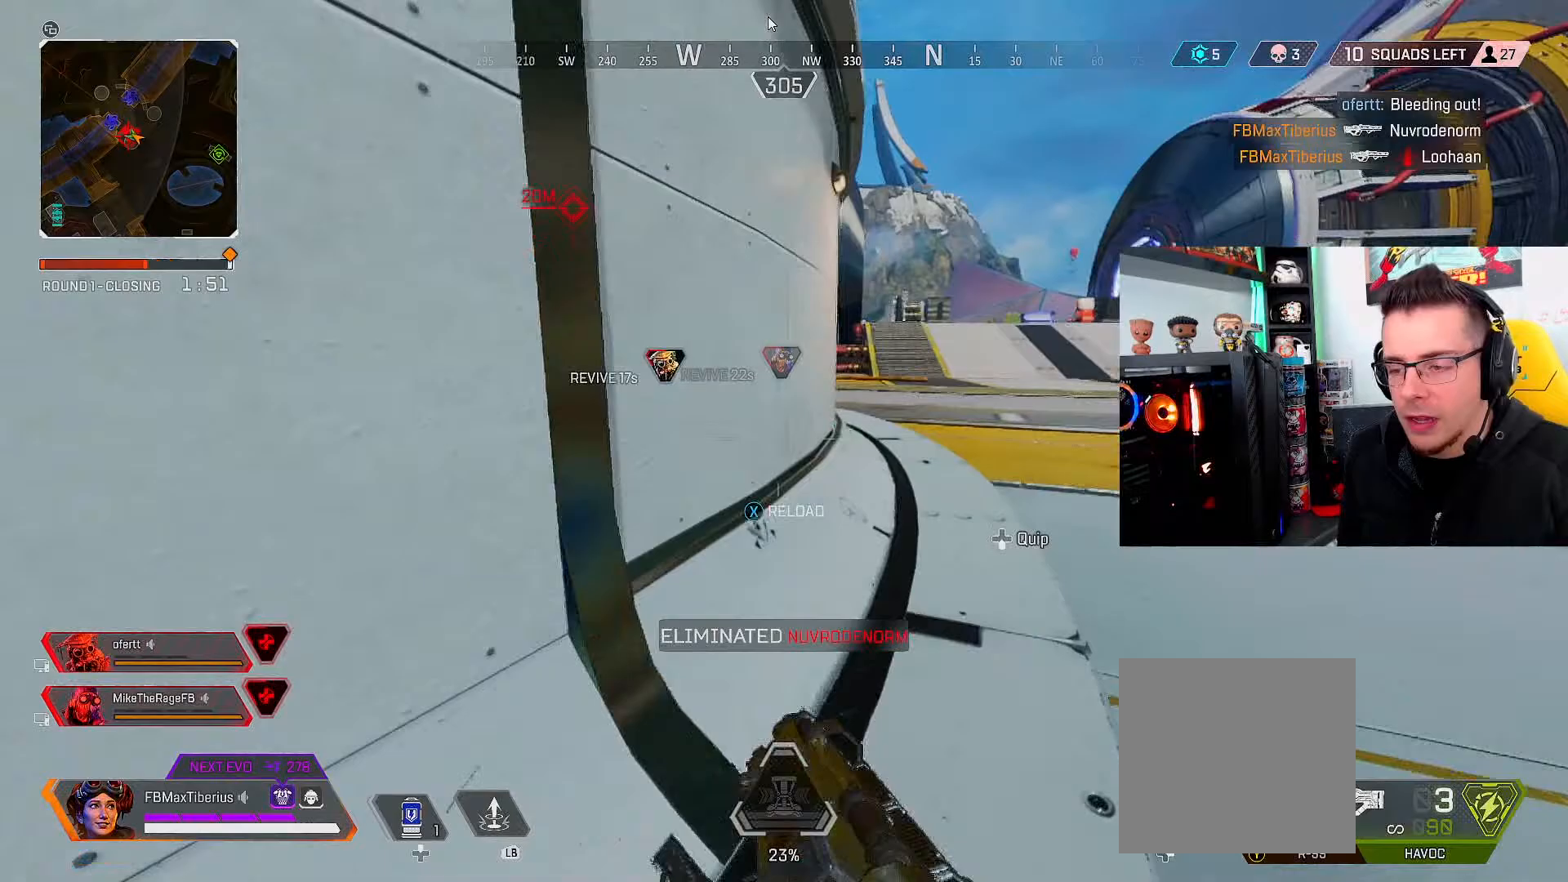
{"buttons": ["B"], "left_stick": "up", "right_stick": "center", "events": [[33, "X", "down"], [133, "X", "up"], [367, "B", "down"], [467, "L3", "up"]]}
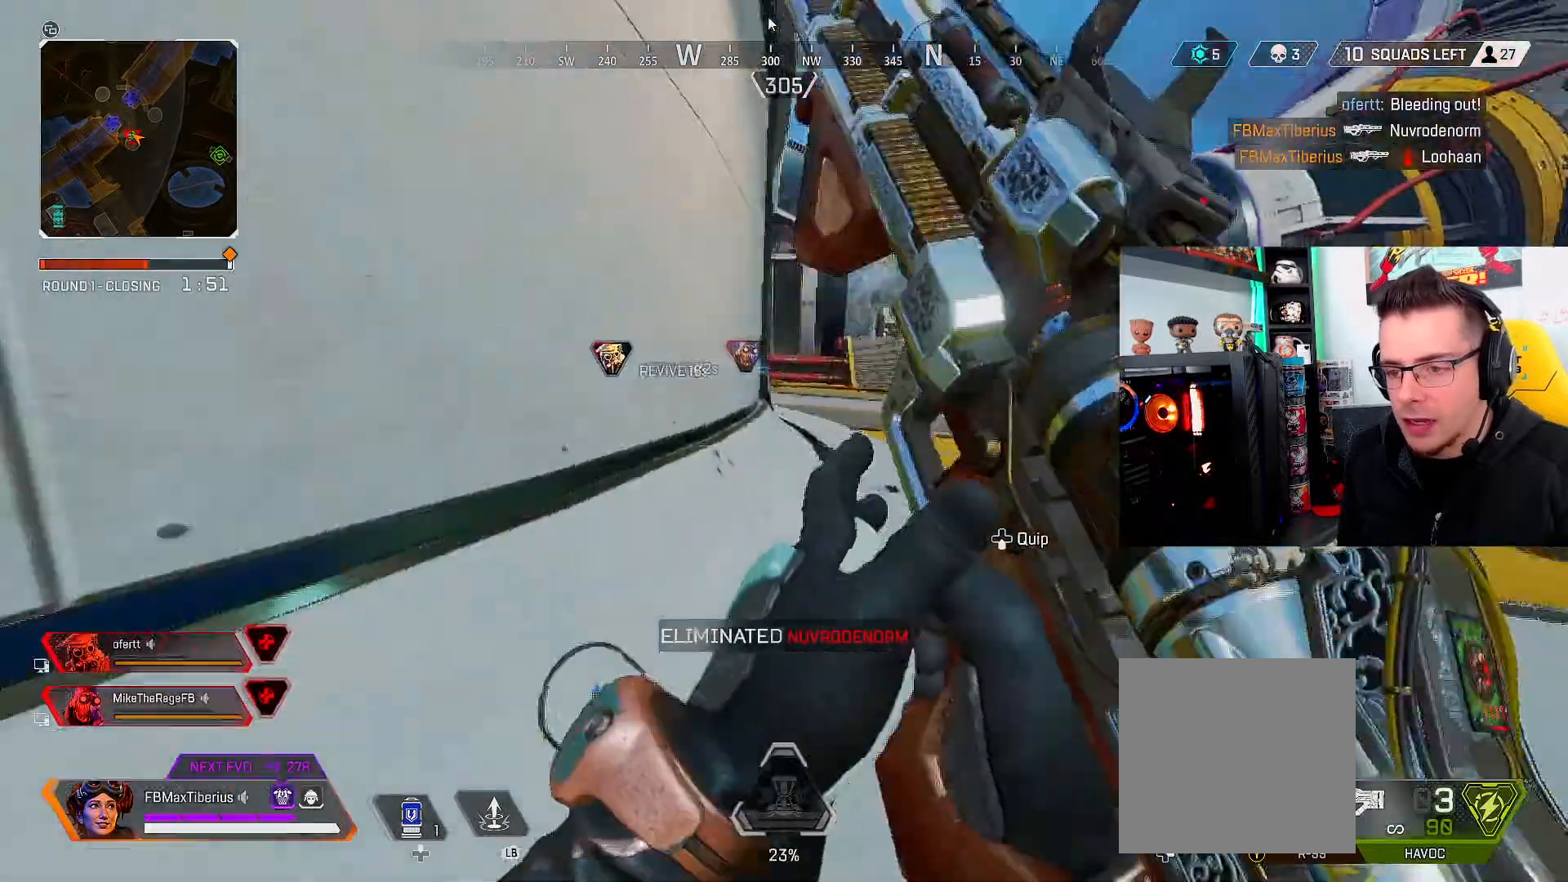
{"buttons": ["L3"], "left_stick": "up", "right_stick": "left", "events": [[33, "B", "up"], [33, "left_stick", "center"], [133, "left_stick", "up"], [267, "L3", "down"], [433, "right_stick", "left"]]}
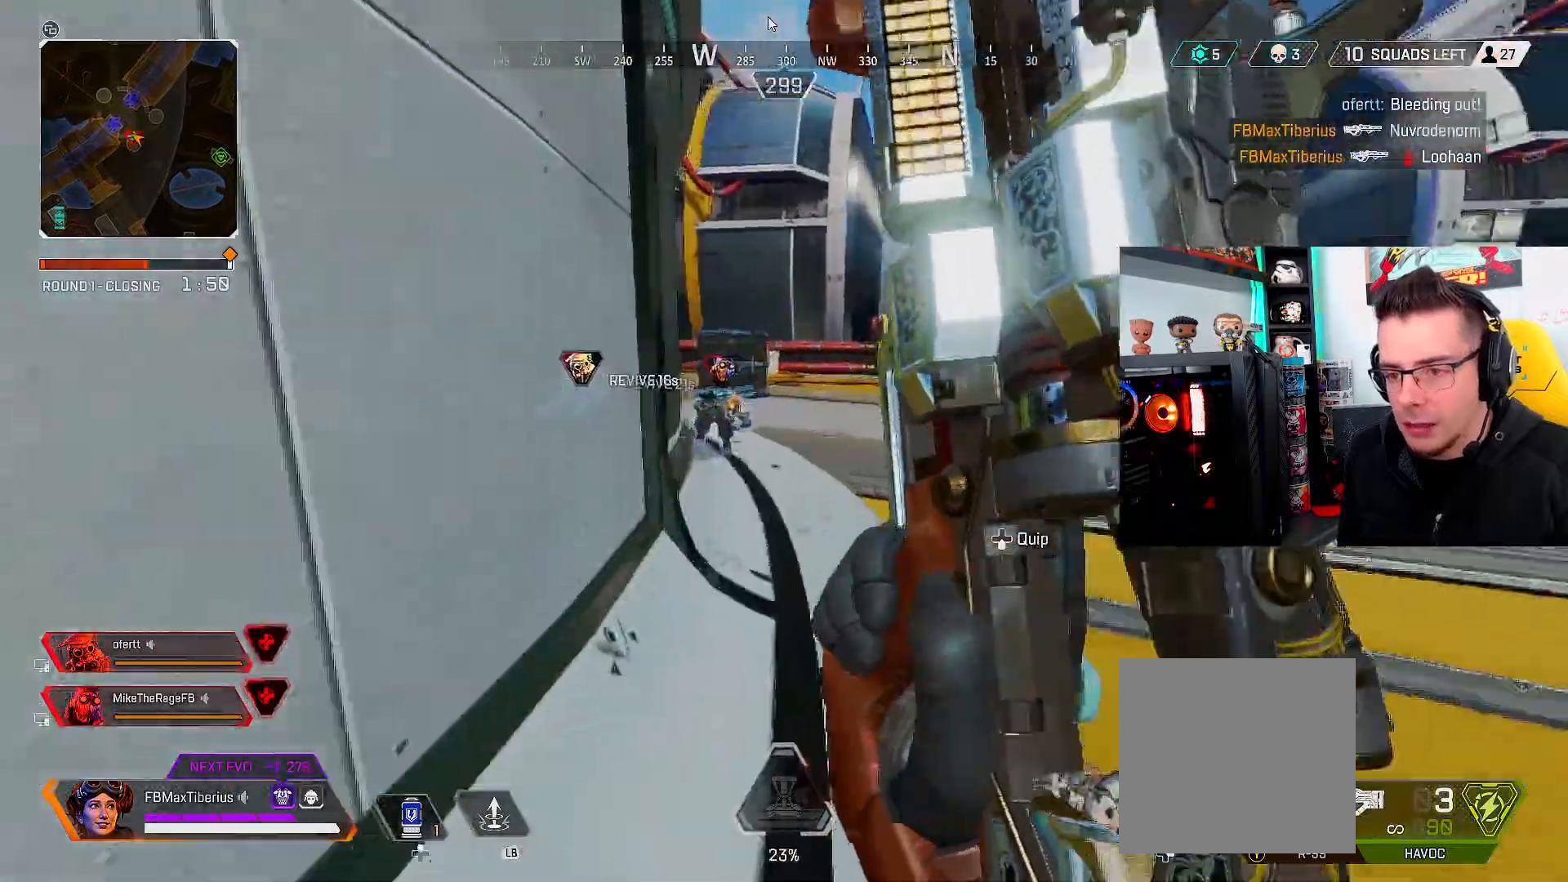
{"buttons": ["L3"], "left_stick": "up", "right_stick": "left"}
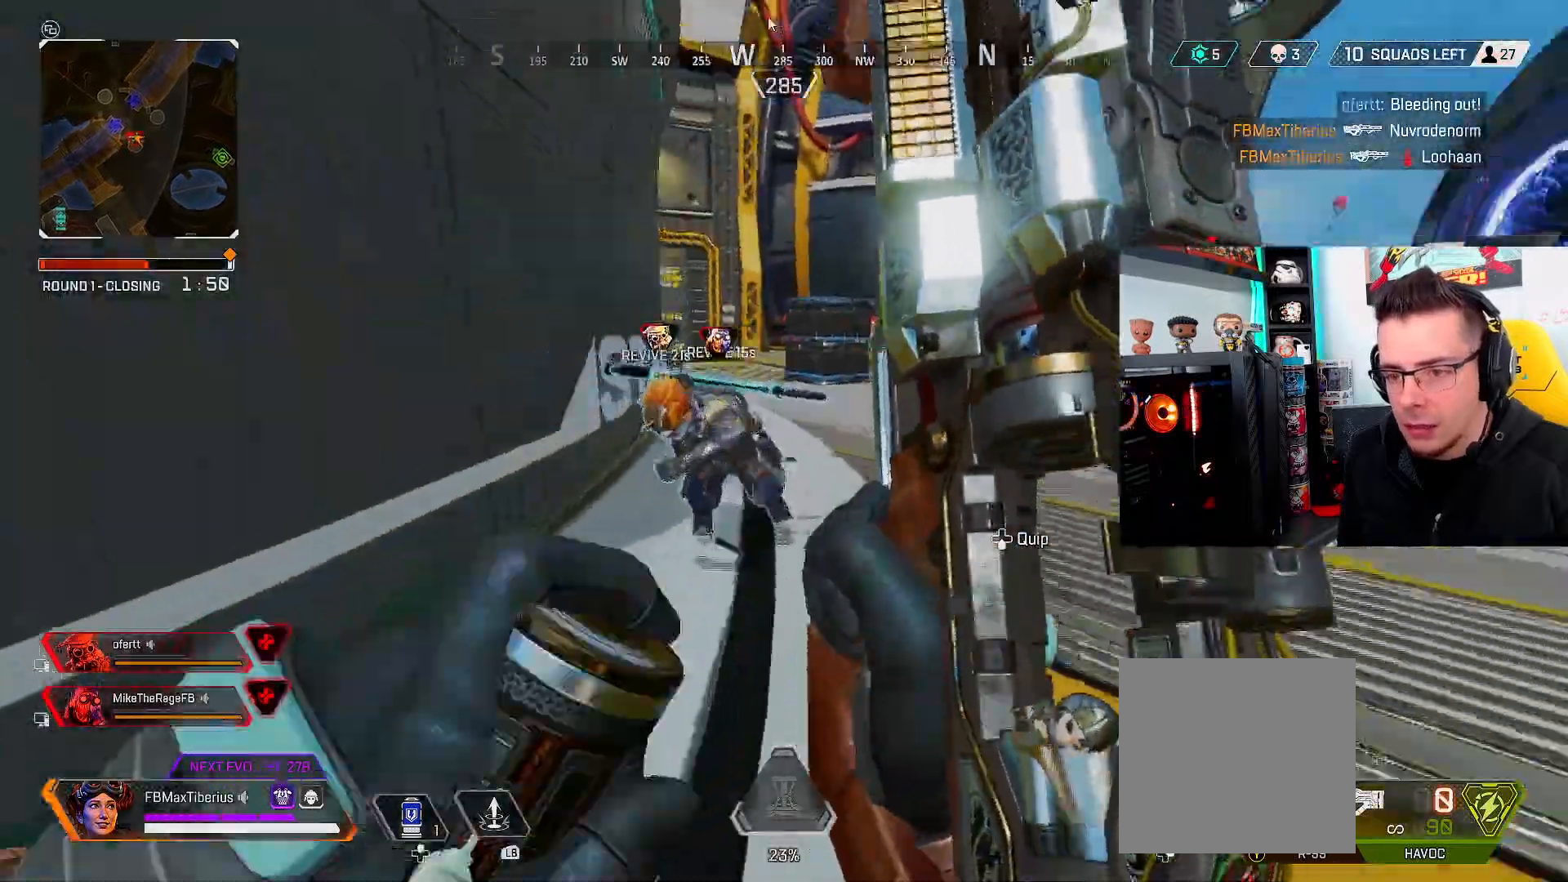
{"buttons": ["L3"], "left_stick": "up", "right_stick": "left", "events": [[100, "right_stick", "center"], [200, "left_stick", "right"], [300, "left_stick", "up-right"], [467, "left_stick", "up"], [467, "right_stick", "left"]]}
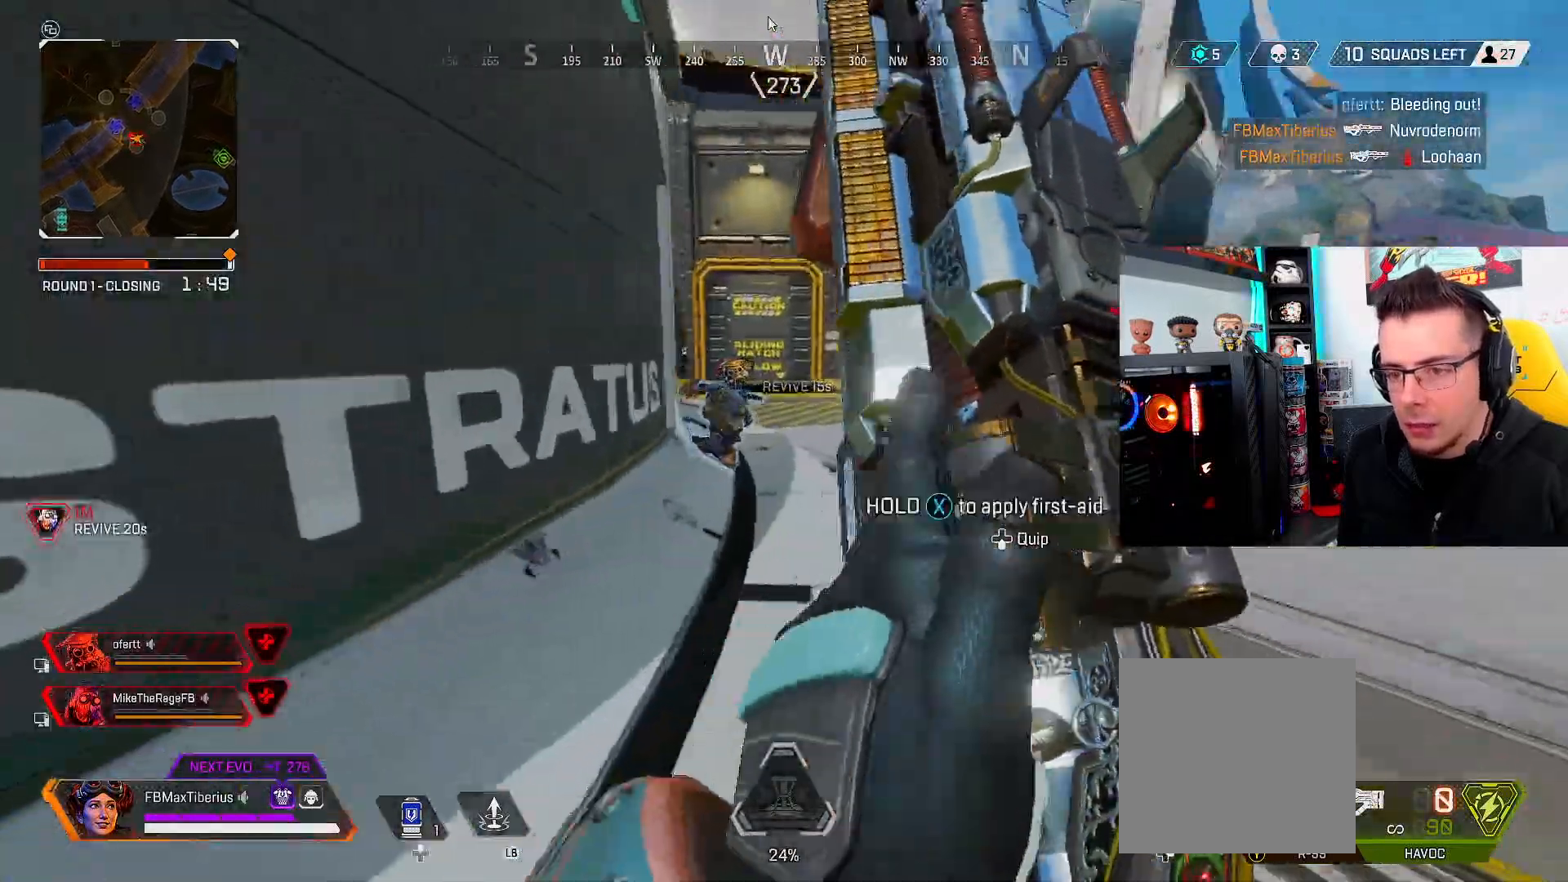
{"buttons": ["L3"], "left_stick": "up", "right_stick": "center", "events": [[100, "right_stick", "center"]]}
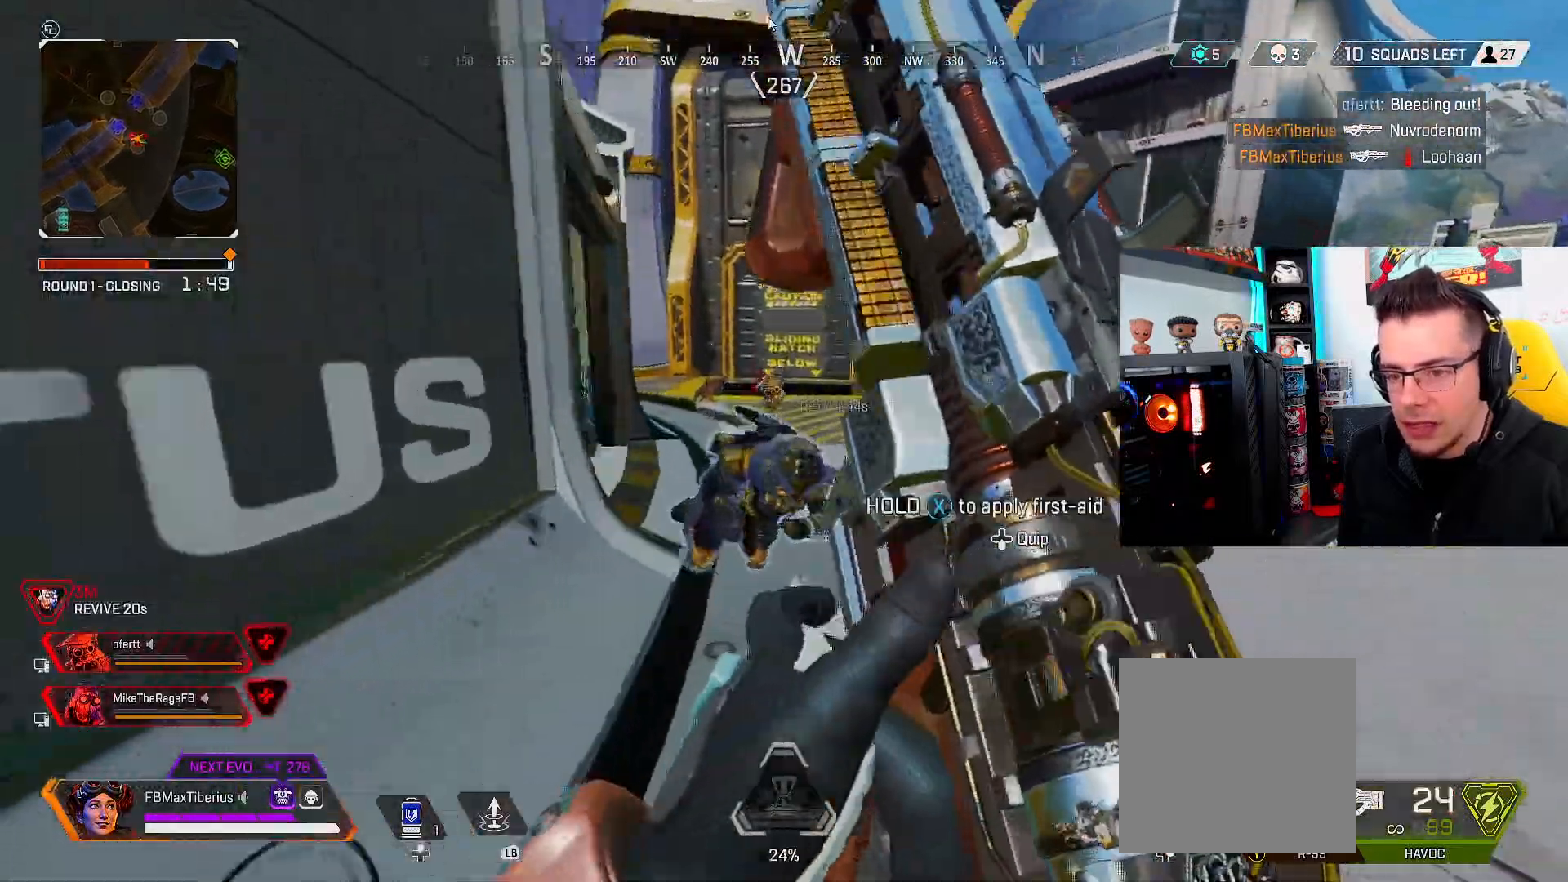
{"buttons": ["L3"], "left_stick": "up-right", "right_stick": "center", "events": [[167, "right_stick", "left"], [500, "left_stick", "up-right"], [500, "right_stick", "center"]]}
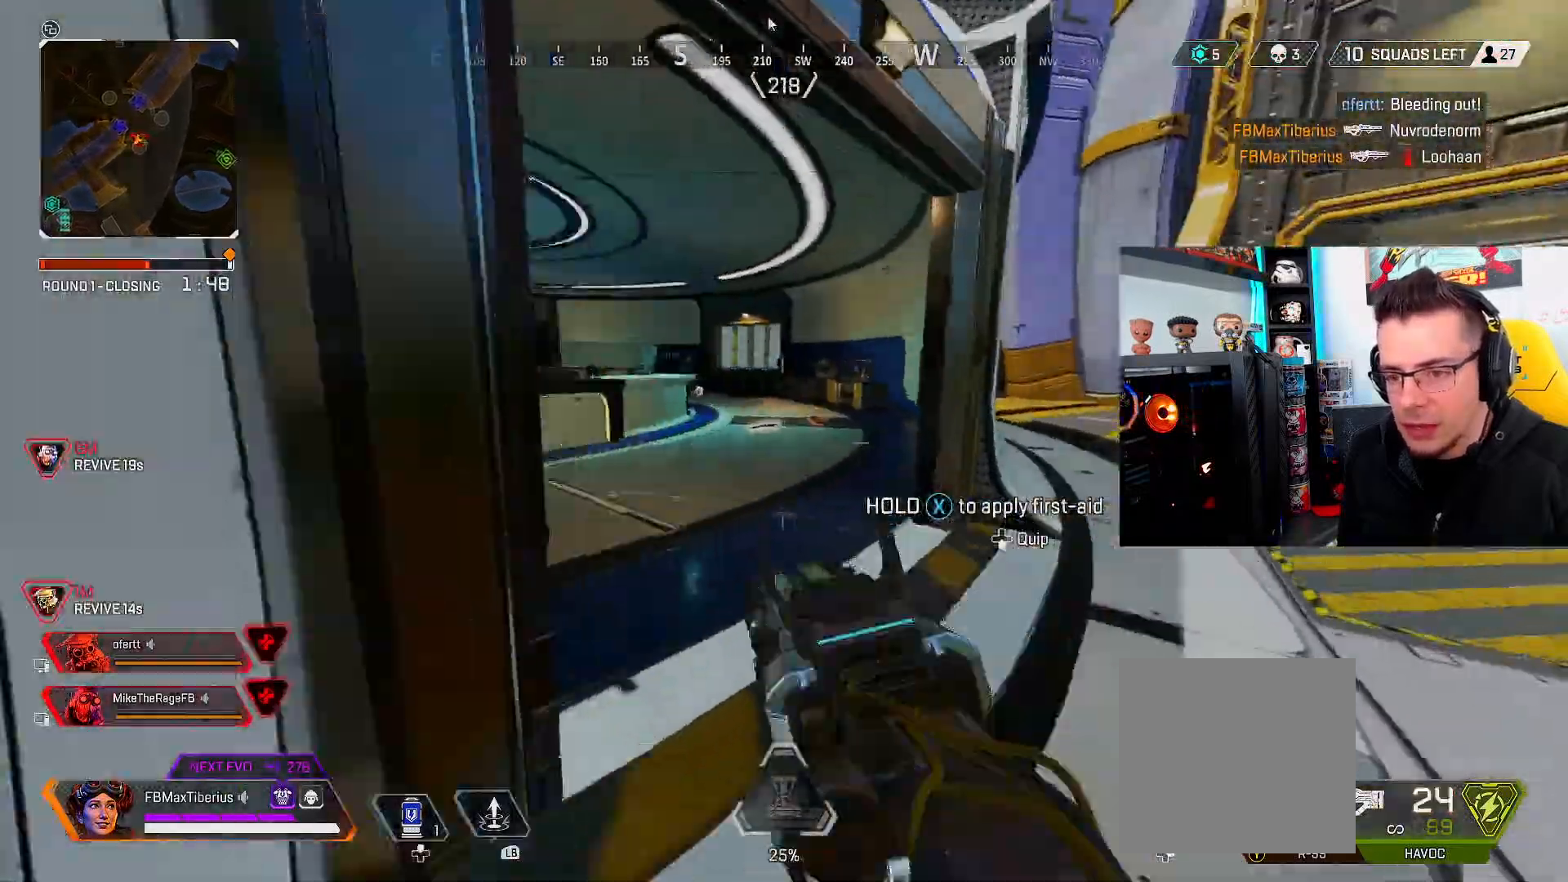
{"buttons": [], "left_stick": "up-right", "right_stick": "center", "events": [[67, "right_stick", "left"], [233, "L3", "up"], [267, "right_stick", "center"]]}